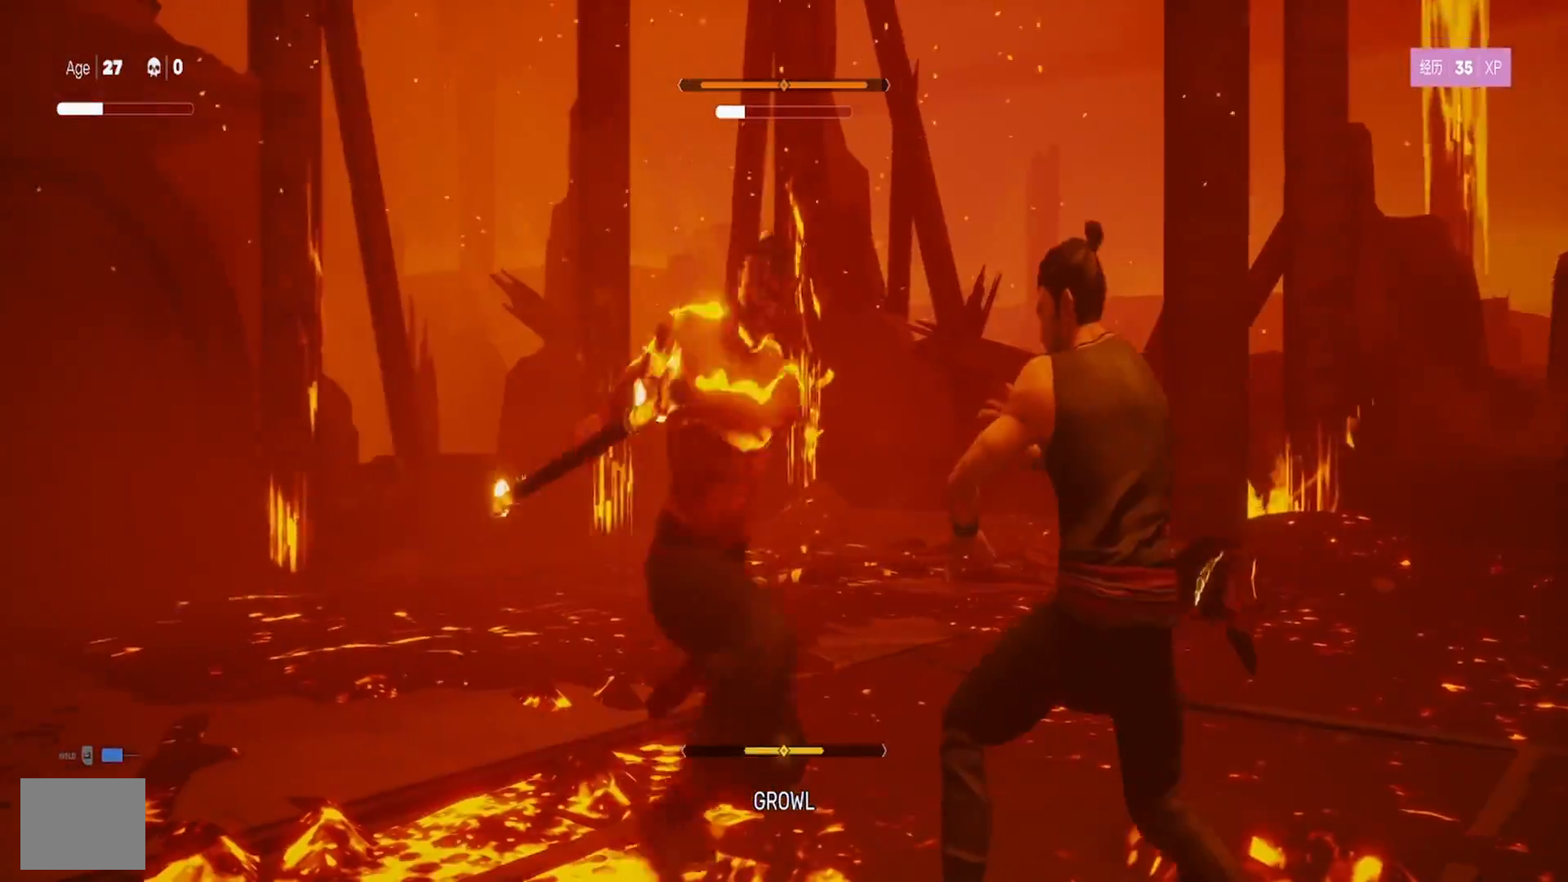
Gameplay with a controller (PlayStation layout); each line is a JSON object with the inputs held at the frame after it. "events" lists button and stick changes between this image and that frame as [ms after this image, input, new state], when the widget could be followed in between. Not read: R1.
{"buttons": ["L1"], "left_stick": "down", "right_stick": "center", "events": [[217, "left_stick", "center"], [483, "left_stick", "down"]]}
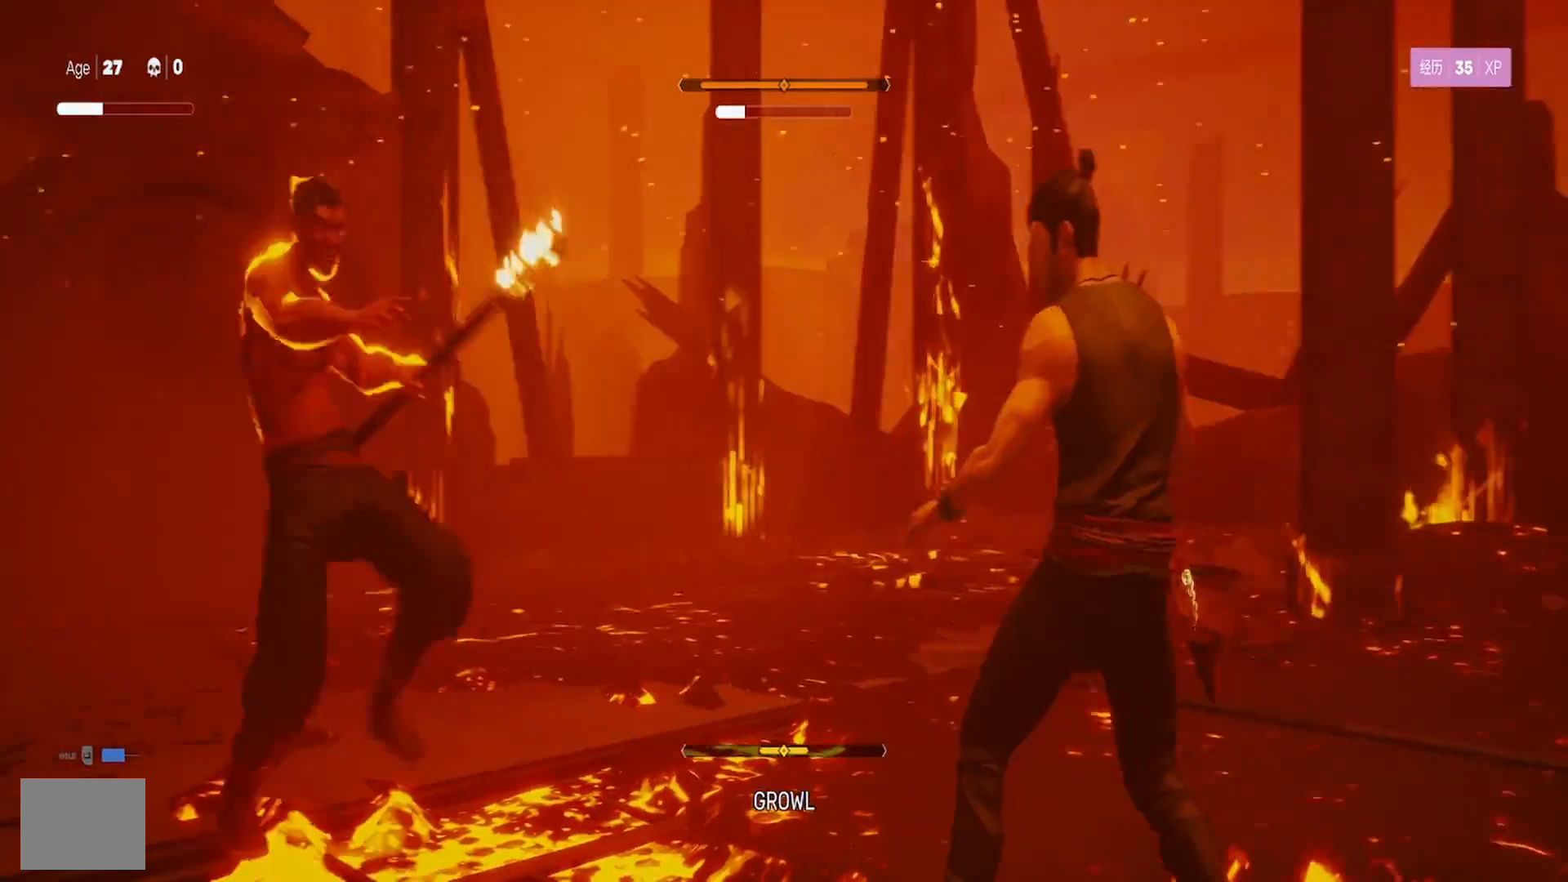
{"buttons": ["L1"], "left_stick": "center", "right_stick": "center", "events": [[50, "L3", "down"], [117, "L3", "up"], [200, "left_stick", "center"]]}
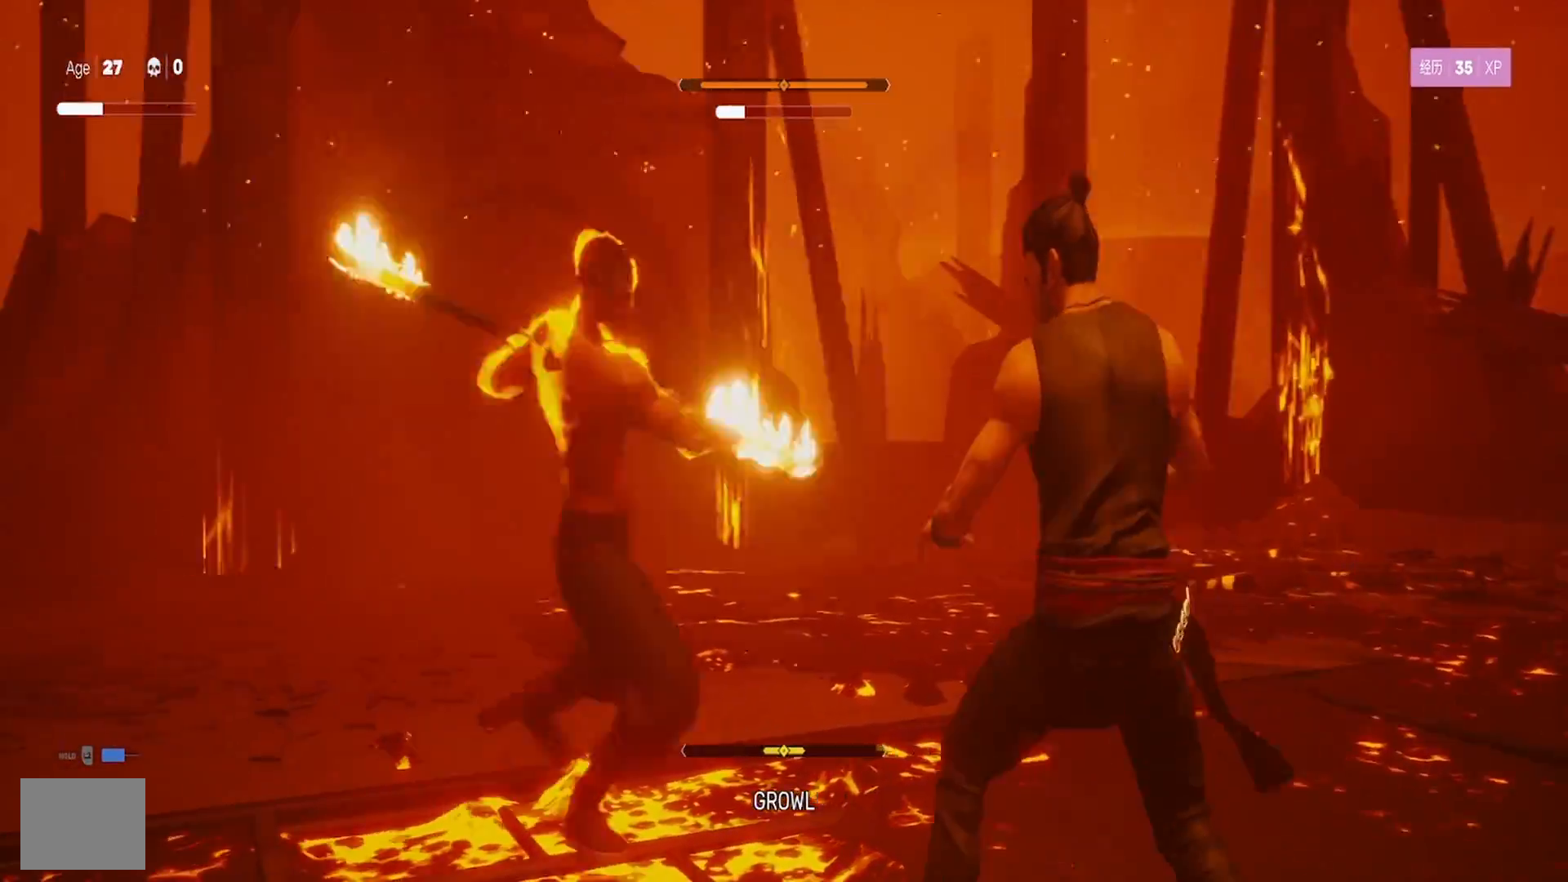
{"buttons": ["L1"], "left_stick": "center", "right_stick": "center", "events": [[117, "left_stick", "down"], [167, "L3", "down"], [300, "L3", "up"], [383, "left_stick", "center"]]}
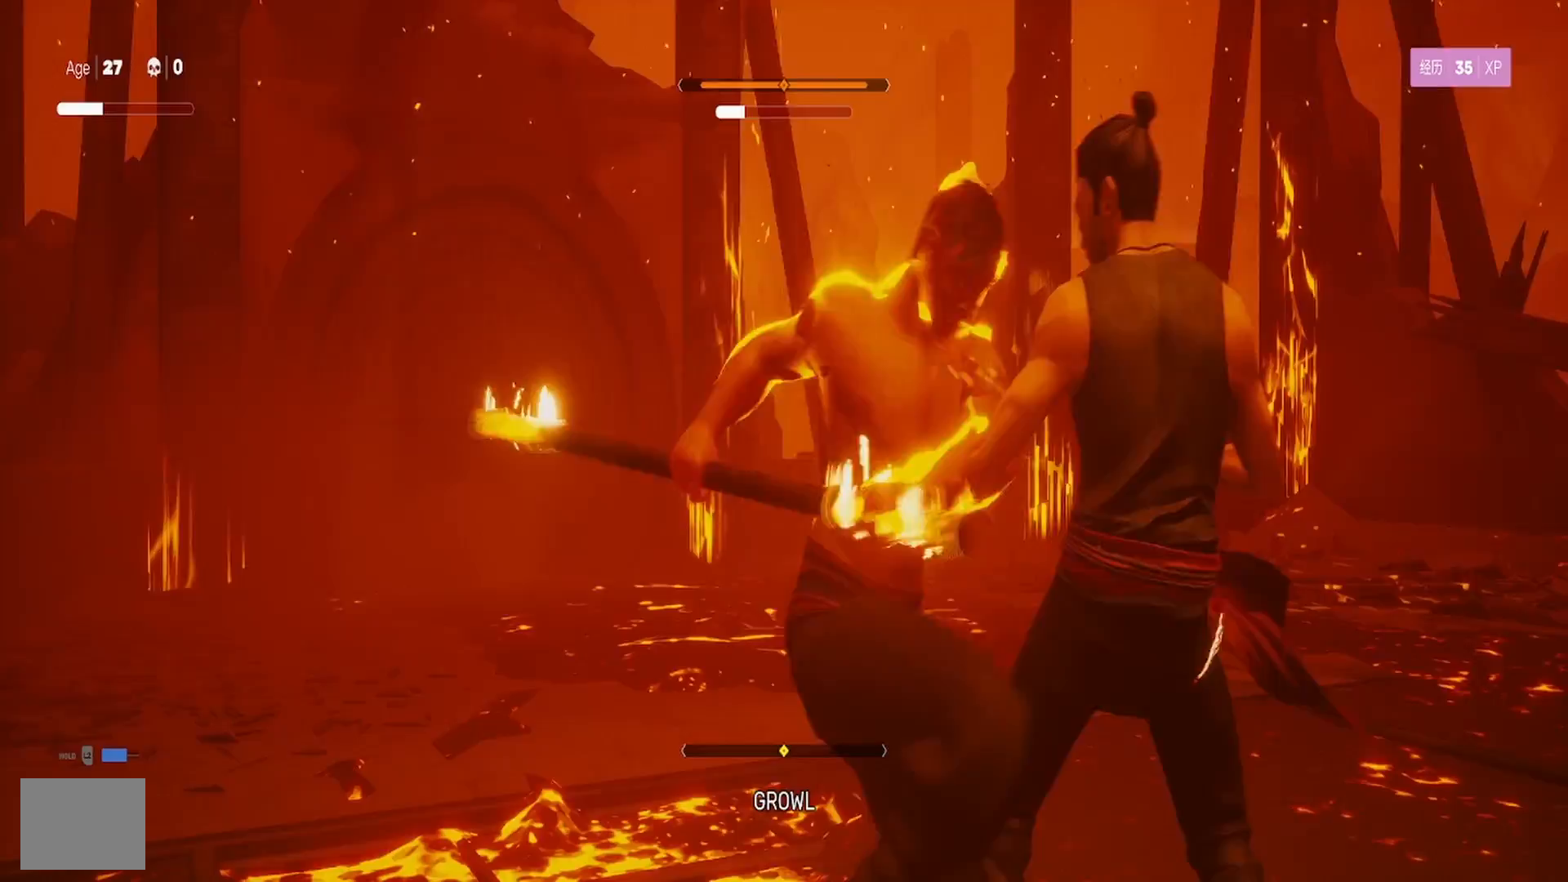
{"buttons": ["L1"], "left_stick": "center", "right_stick": "center", "events": [[33, "left_stick", "down"], [100, "L3", "down"], [100, "left_stick", "down-left"], [150, "L3", "up"], [317, "left_stick", "center"]]}
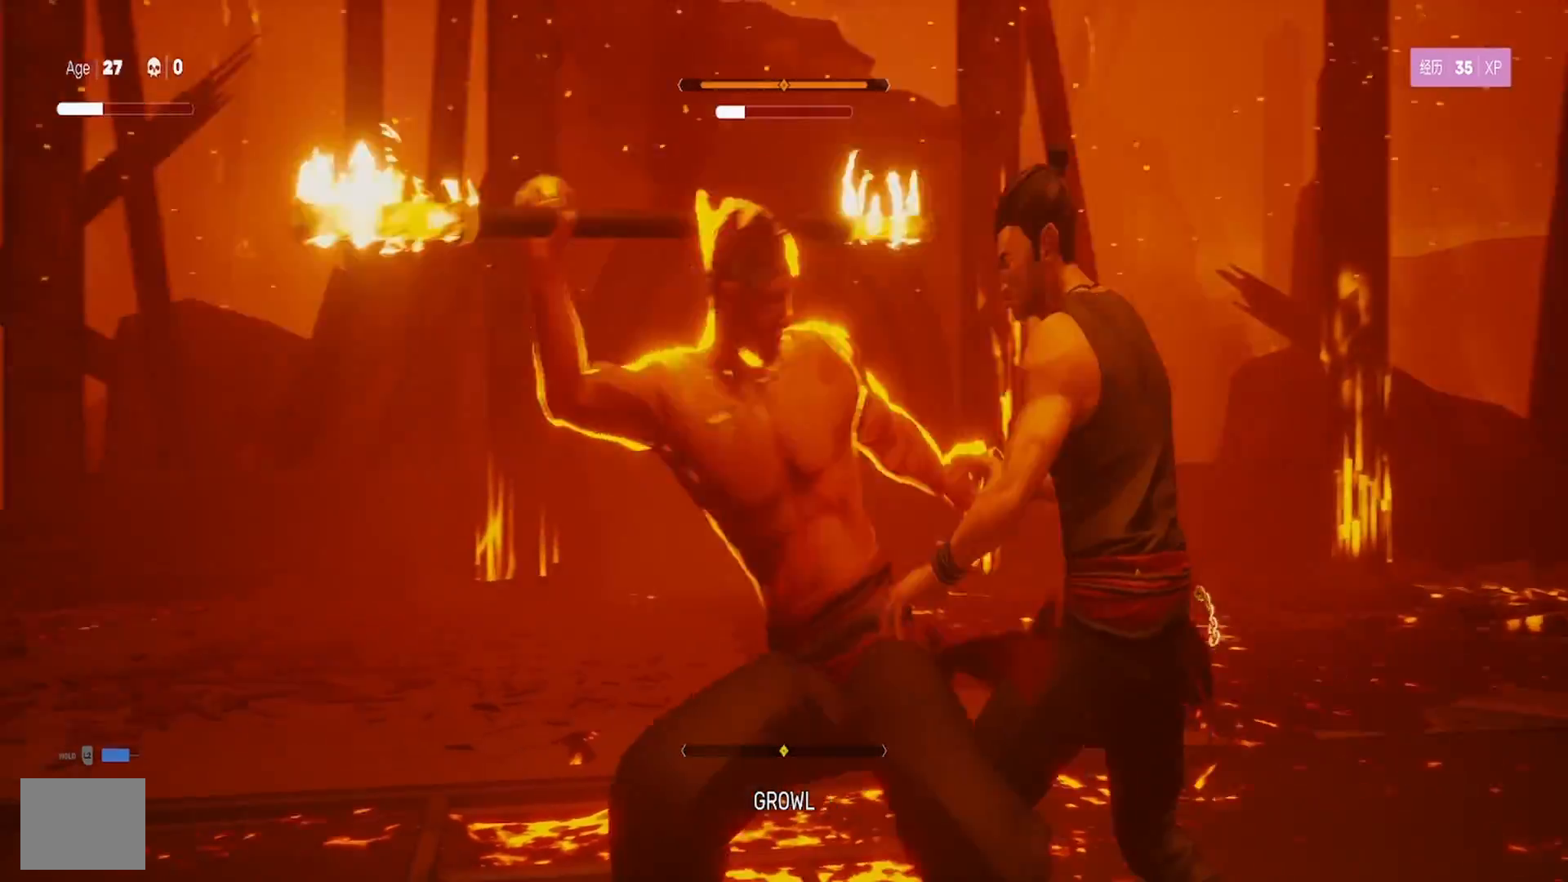
{"buttons": ["L1"], "left_stick": "up", "right_stick": "center", "events": [[17, "left_stick", "down"], [100, "L3", "down"], [150, "L3", "up"], [217, "left_stick", "center"], [500, "left_stick", "up"]]}
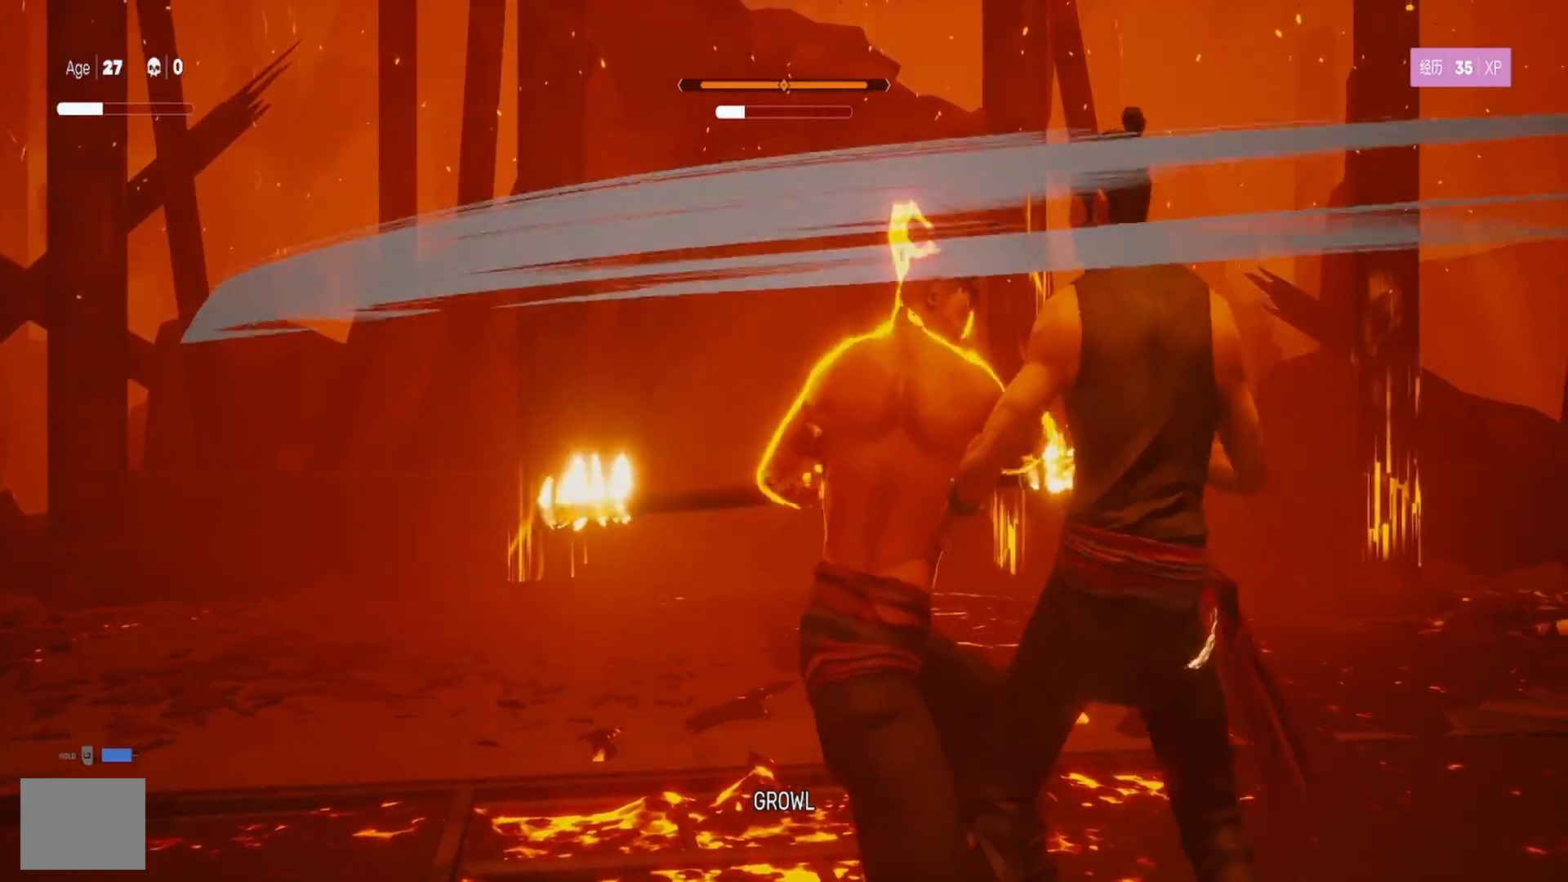
{"buttons": ["SQUARE"], "left_stick": "up", "right_stick": "center", "events": [[17, "L1", "up"], [17, "TRIANGLE", "down"], [83, "TRIANGLE", "up"], [133, "SQUARE", "down"], [250, "SQUARE", "up"], [283, "SQUARE", "down"], [400, "SQUARE", "up"], [433, "SQUARE", "down"]]}
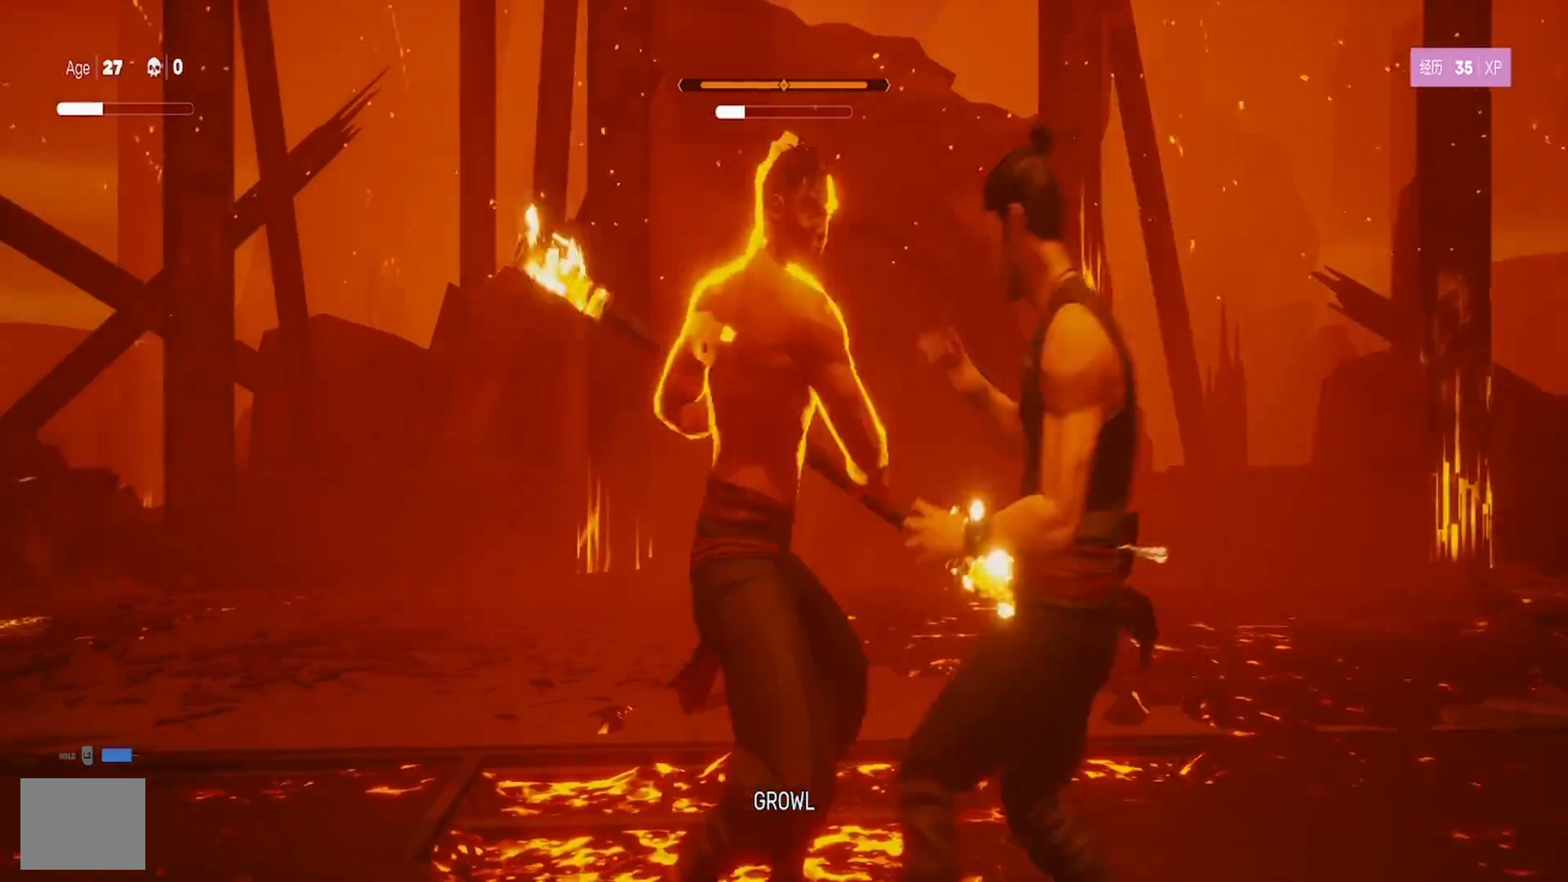
{"buttons": [], "left_stick": "up", "right_stick": "center", "events": [[100, "left_stick", "up-left"], [267, "left_stick", "center"], [333, "left_stick", "up"], [400, "SQUARE", "up"], [400, "left_stick", "center"], [417, "SQUARE", "down"], [500, "SQUARE", "up"], [500, "left_stick", "up"]]}
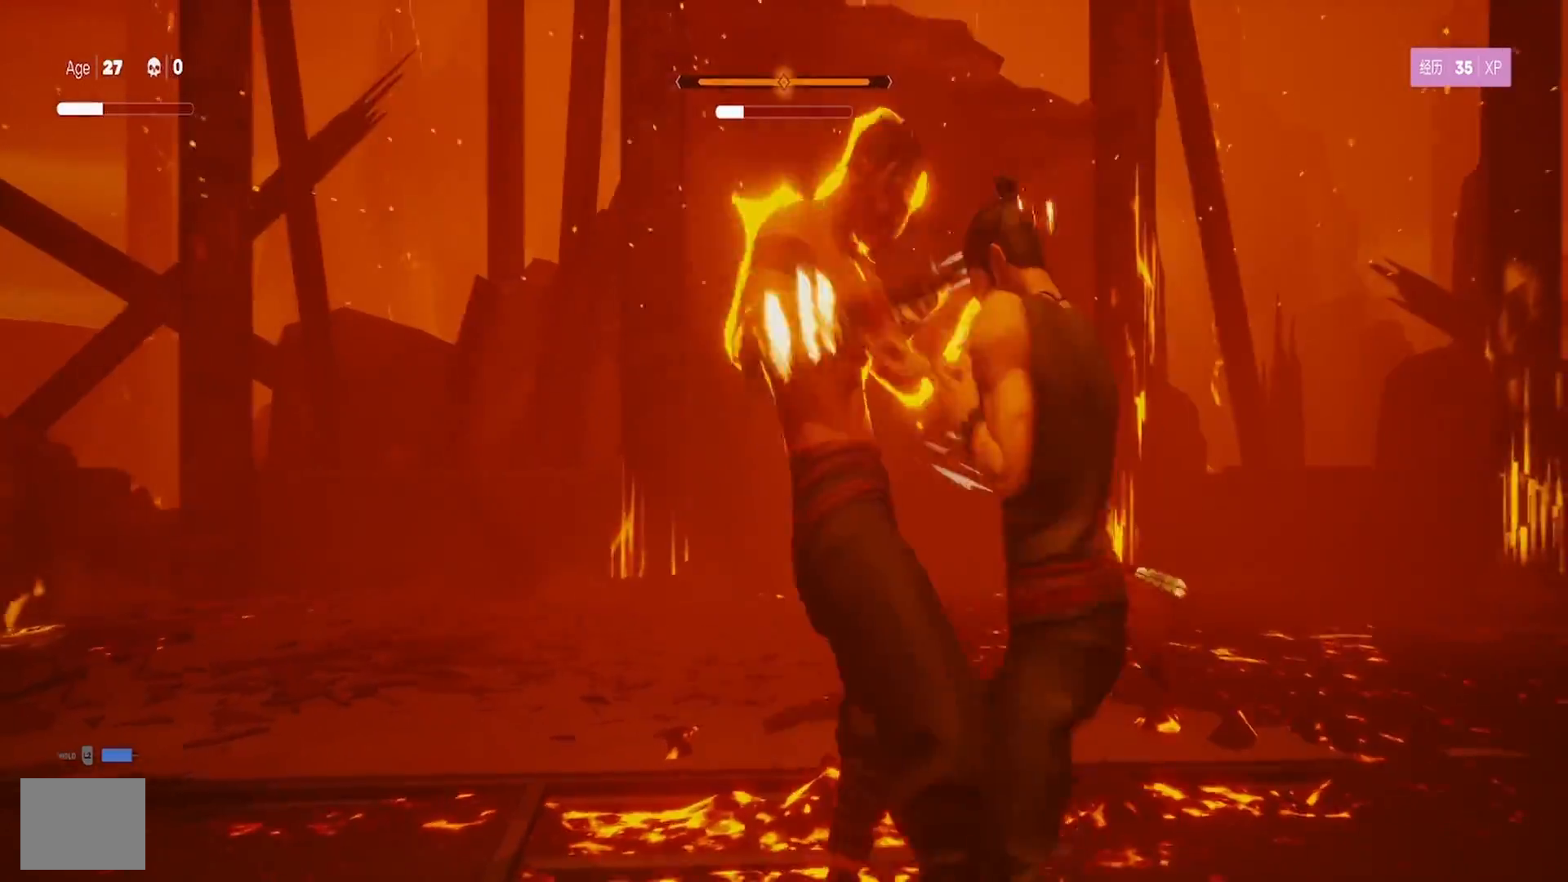
{"buttons": [], "left_stick": "up", "right_stick": "center", "events": [[33, "TRIANGLE", "down"], [117, "left_stick", "center"], [183, "left_stick", "up"], [467, "TRIANGLE", "up"]]}
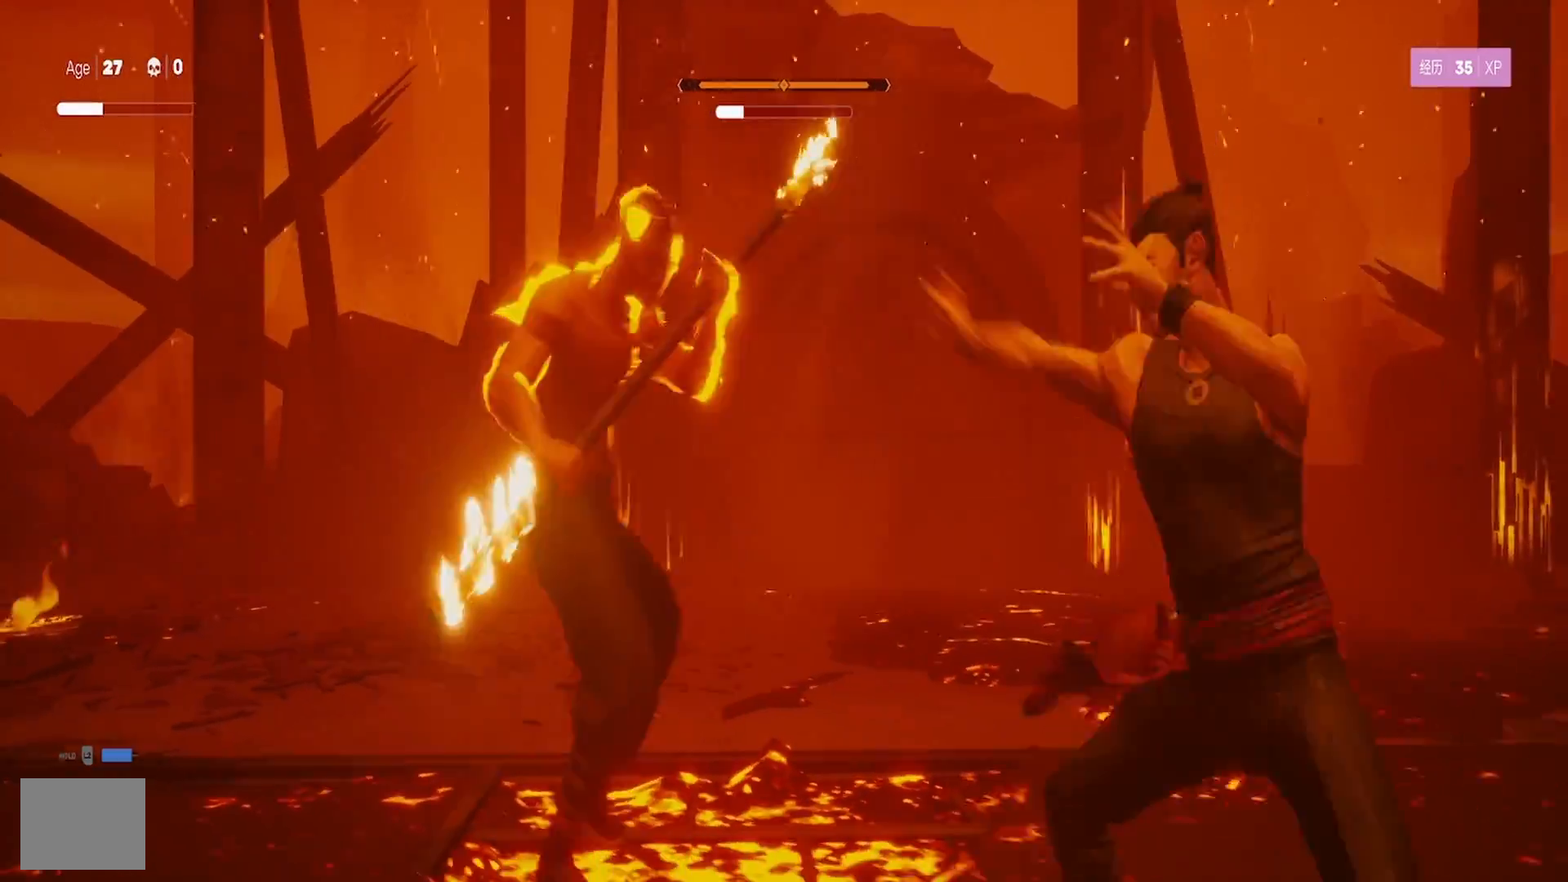
{"buttons": [], "left_stick": "center", "right_stick": "center", "events": [[17, "TRIANGLE", "down"], [133, "TRIANGLE", "up"], [217, "TRIANGLE", "down"], [317, "TRIANGLE", "up"], [333, "left_stick", "center"]]}
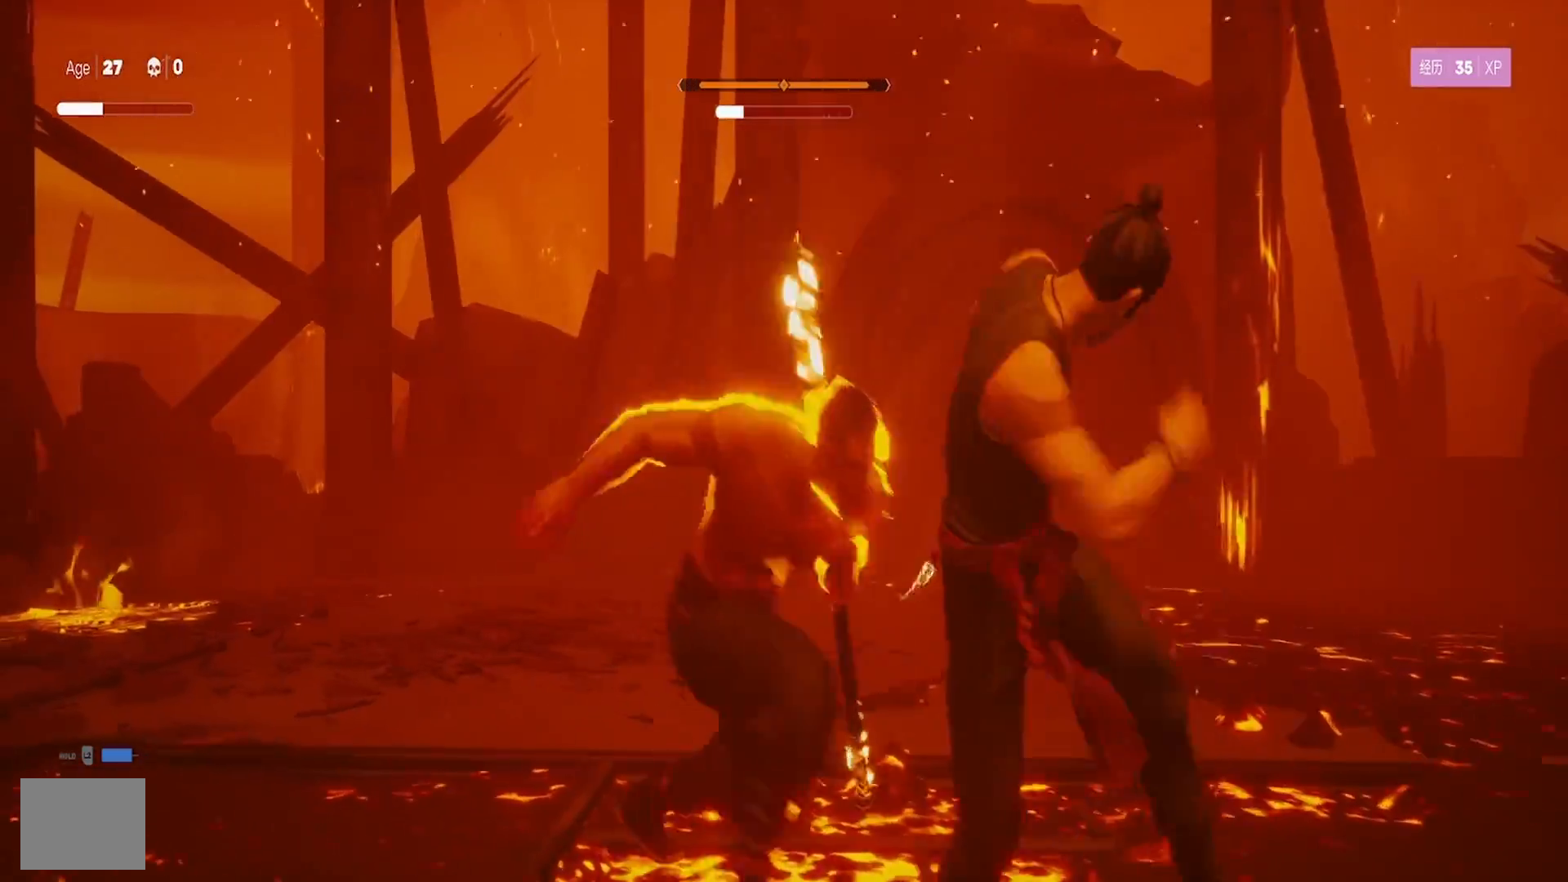
{"buttons": ["L1"], "left_stick": "down", "right_stick": "center", "events": [[100, "L1", "down"], [300, "left_stick", "down"], [367, "L3", "down"], [433, "L3", "up"]]}
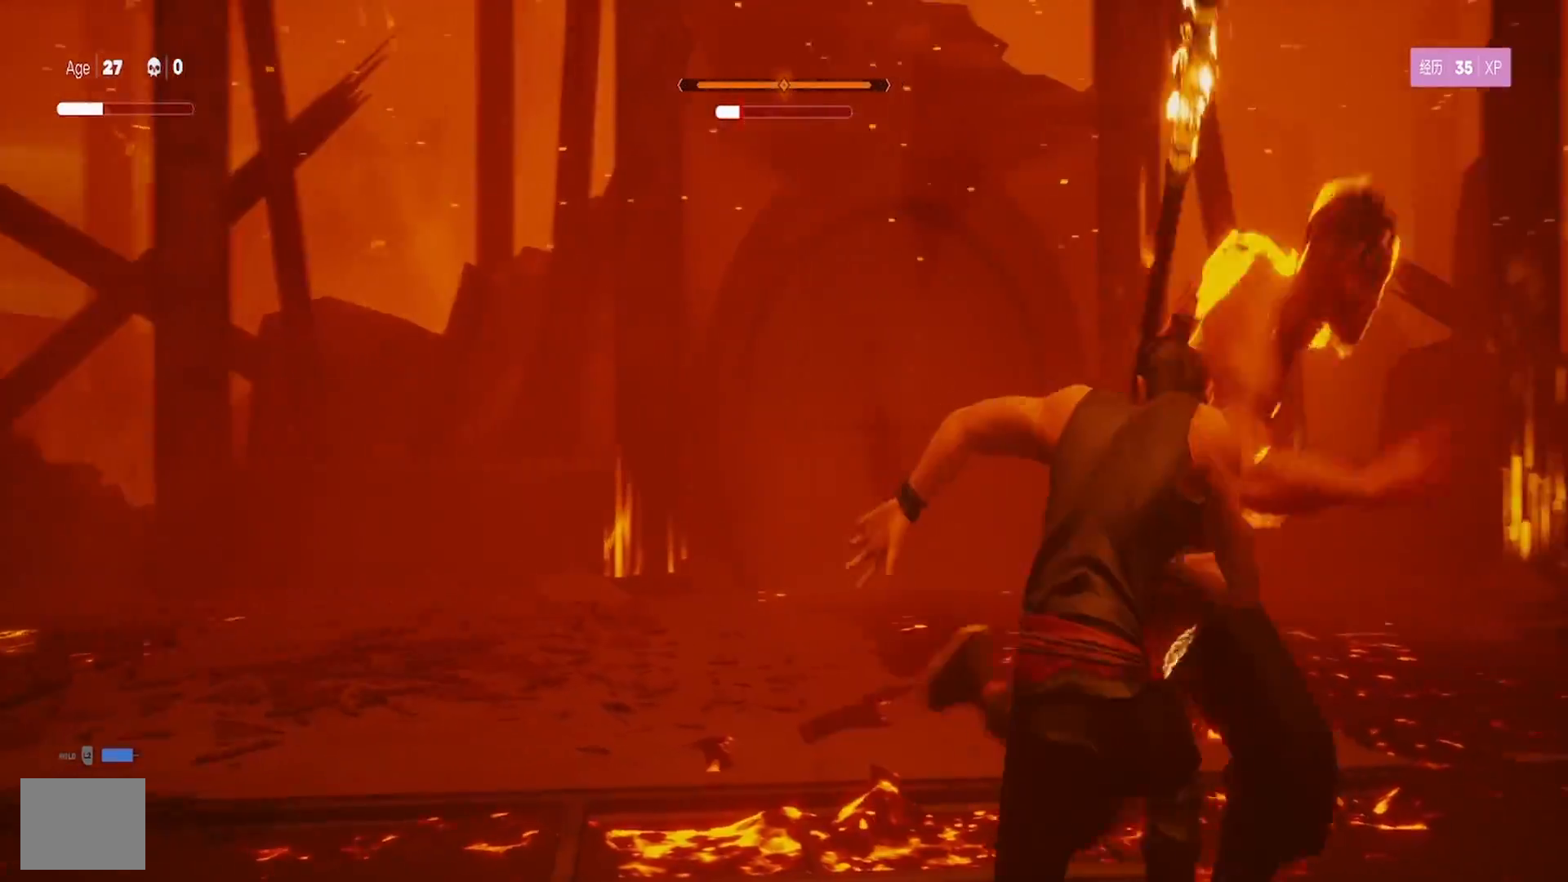
{"buttons": ["L1"], "left_stick": "center", "right_stick": "center", "events": [[17, "left_stick", "center"], [100, "left_stick", "down"], [217, "left_stick", "center"]]}
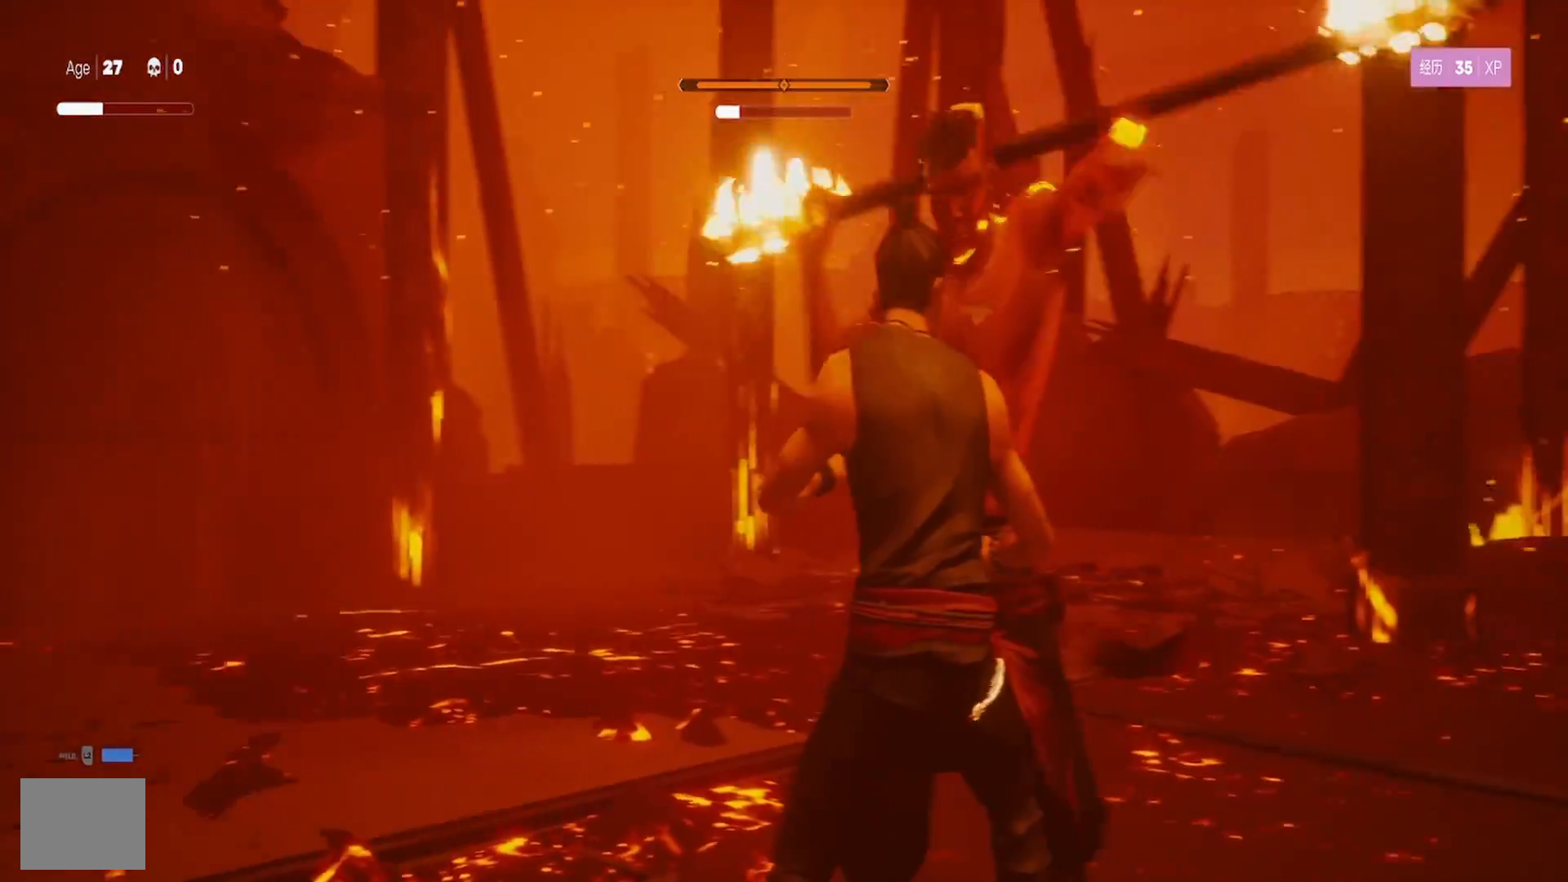
{"buttons": ["L1"], "left_stick": "down", "right_stick": "center", "events": [[33, "left_stick", "down"], [133, "L3", "down"], [250, "L3", "up"], [333, "left_stick", "center"], [467, "left_stick", "down"]]}
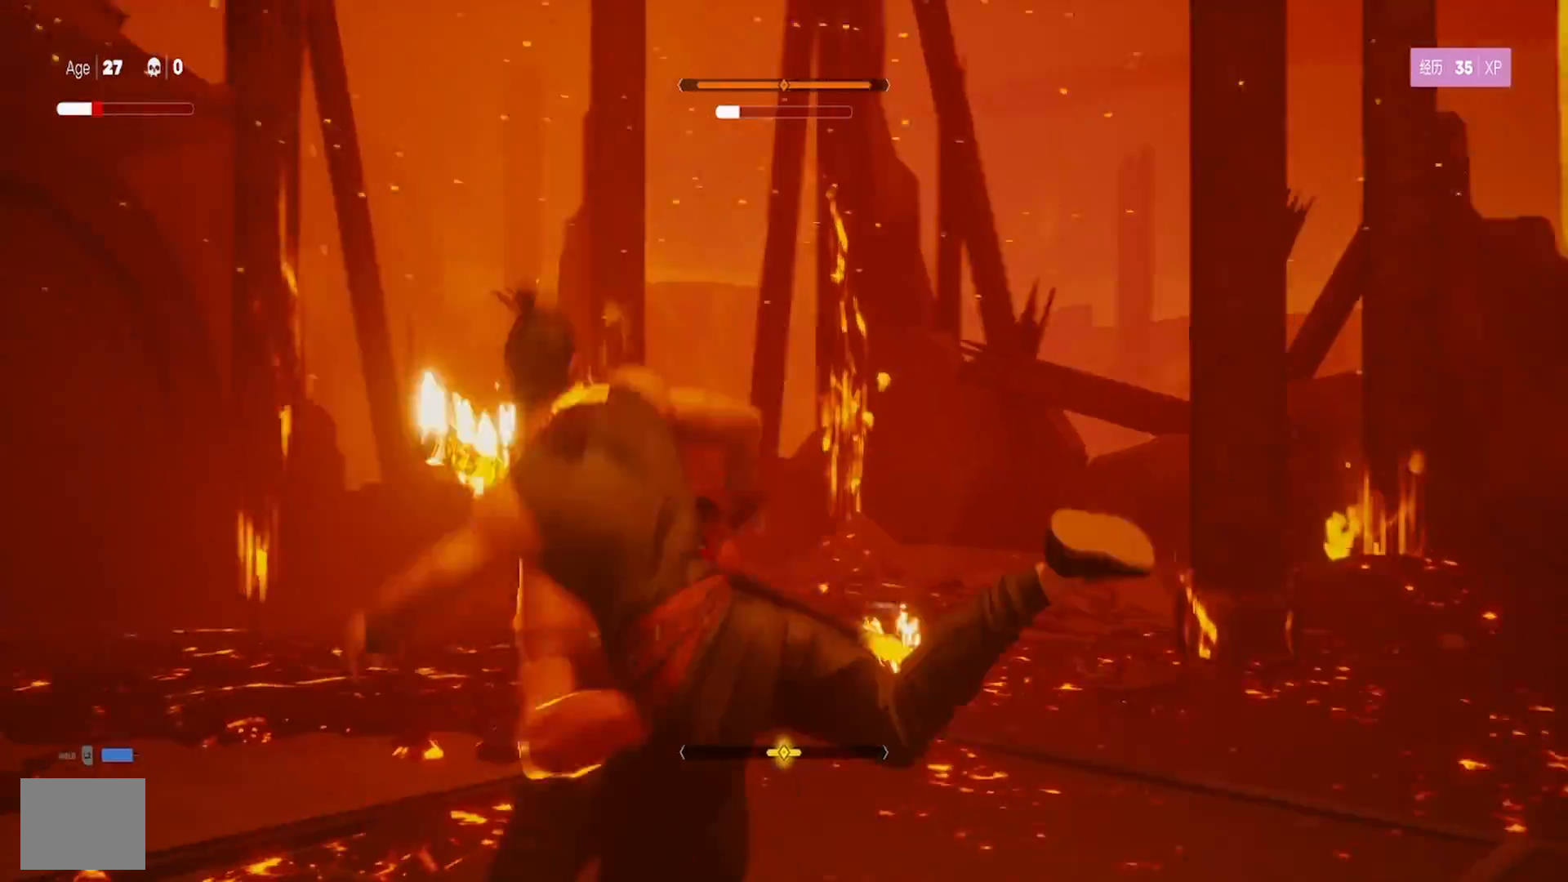
{"buttons": ["L1"], "left_stick": "center", "right_stick": "center", "events": [[167, "left_stick", "center"], [317, "left_stick", "up"], [383, "TRIANGLE", "down"], [433, "left_stick", "center"], [467, "TRIANGLE", "up"]]}
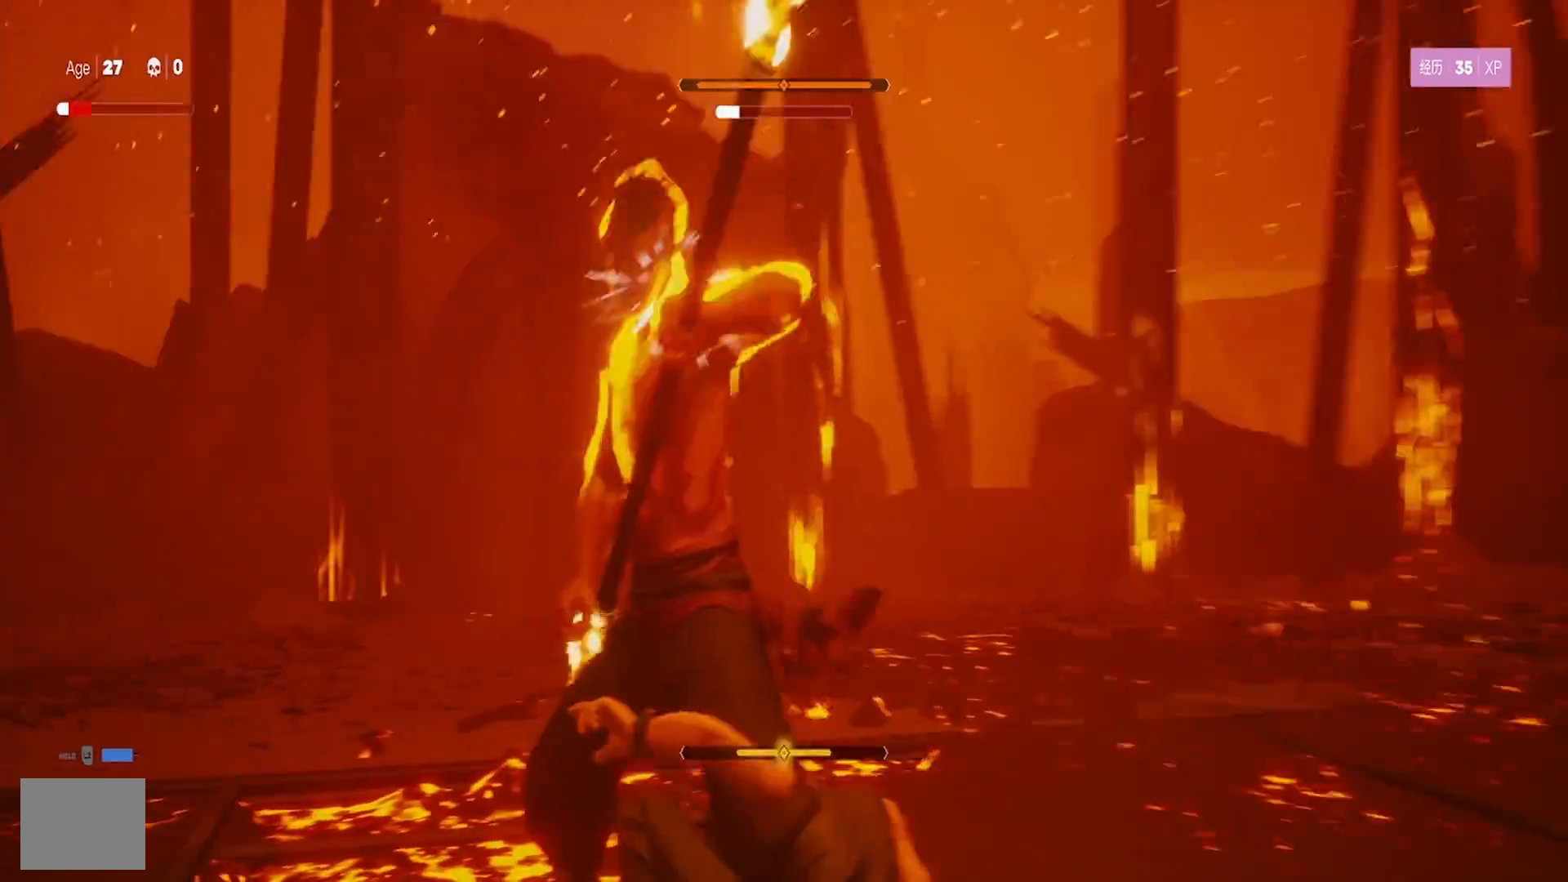
{"buttons": ["TRIANGLE"], "left_stick": "up-left", "right_stick": "center", "events": [[17, "TRIANGLE", "down"], [33, "left_stick", "up-left"], [133, "L3", "down"], [183, "L3", "up"], [267, "TRIANGLE", "up"], [283, "left_stick", "center"], [317, "TRIANGLE", "down"], [383, "left_stick", "up-left"], [433, "TRIANGLE", "up"], [500, "L1", "up"], [500, "TRIANGLE", "down"]]}
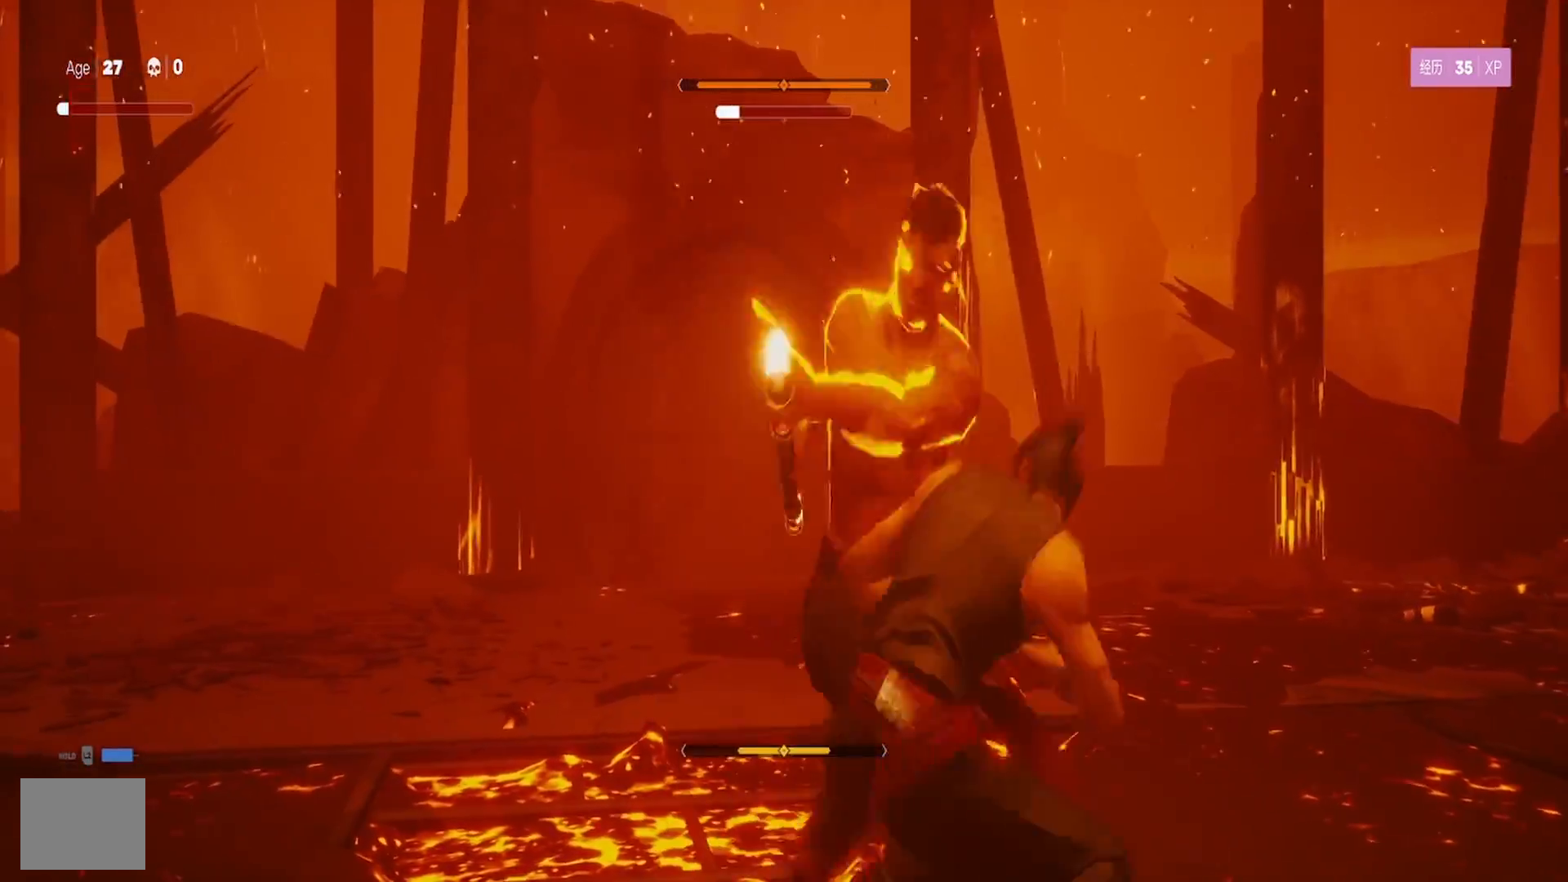
{"buttons": ["TRIANGLE", "L1"], "left_stick": "left", "right_stick": "center", "events": [[117, "TRIANGLE", "up"], [150, "left_stick", "left"], [267, "L1", "down"], [417, "TRIANGLE", "down"]]}
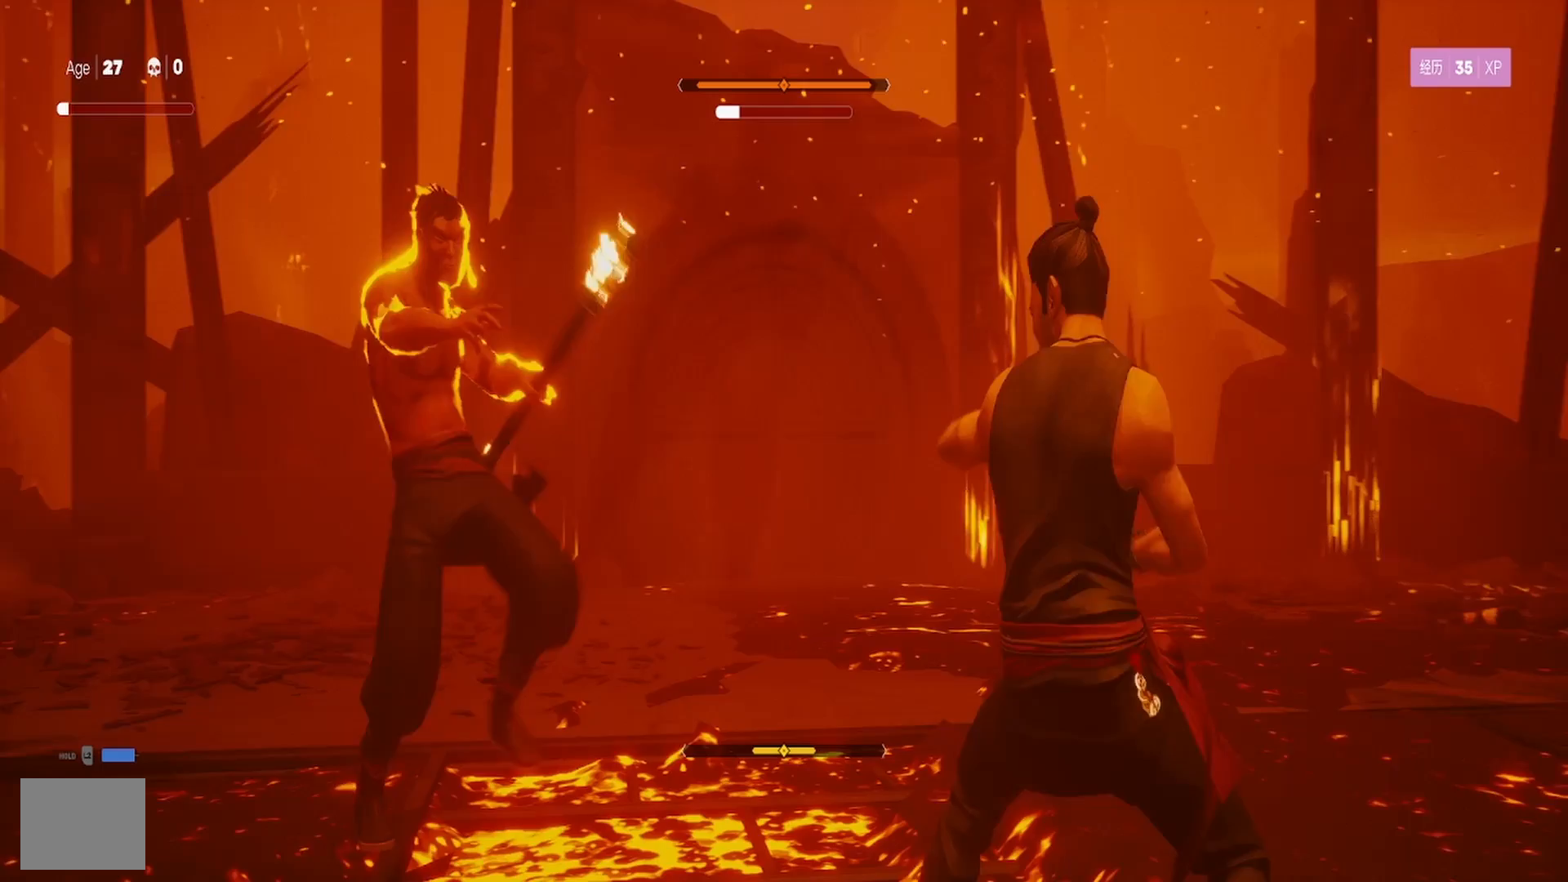
{"buttons": [], "left_stick": "up-left", "right_stick": "center", "events": [[17, "TRIANGLE", "up"], [67, "L1", "up"], [183, "left_stick", "center"], [417, "left_stick", "up-left"]]}
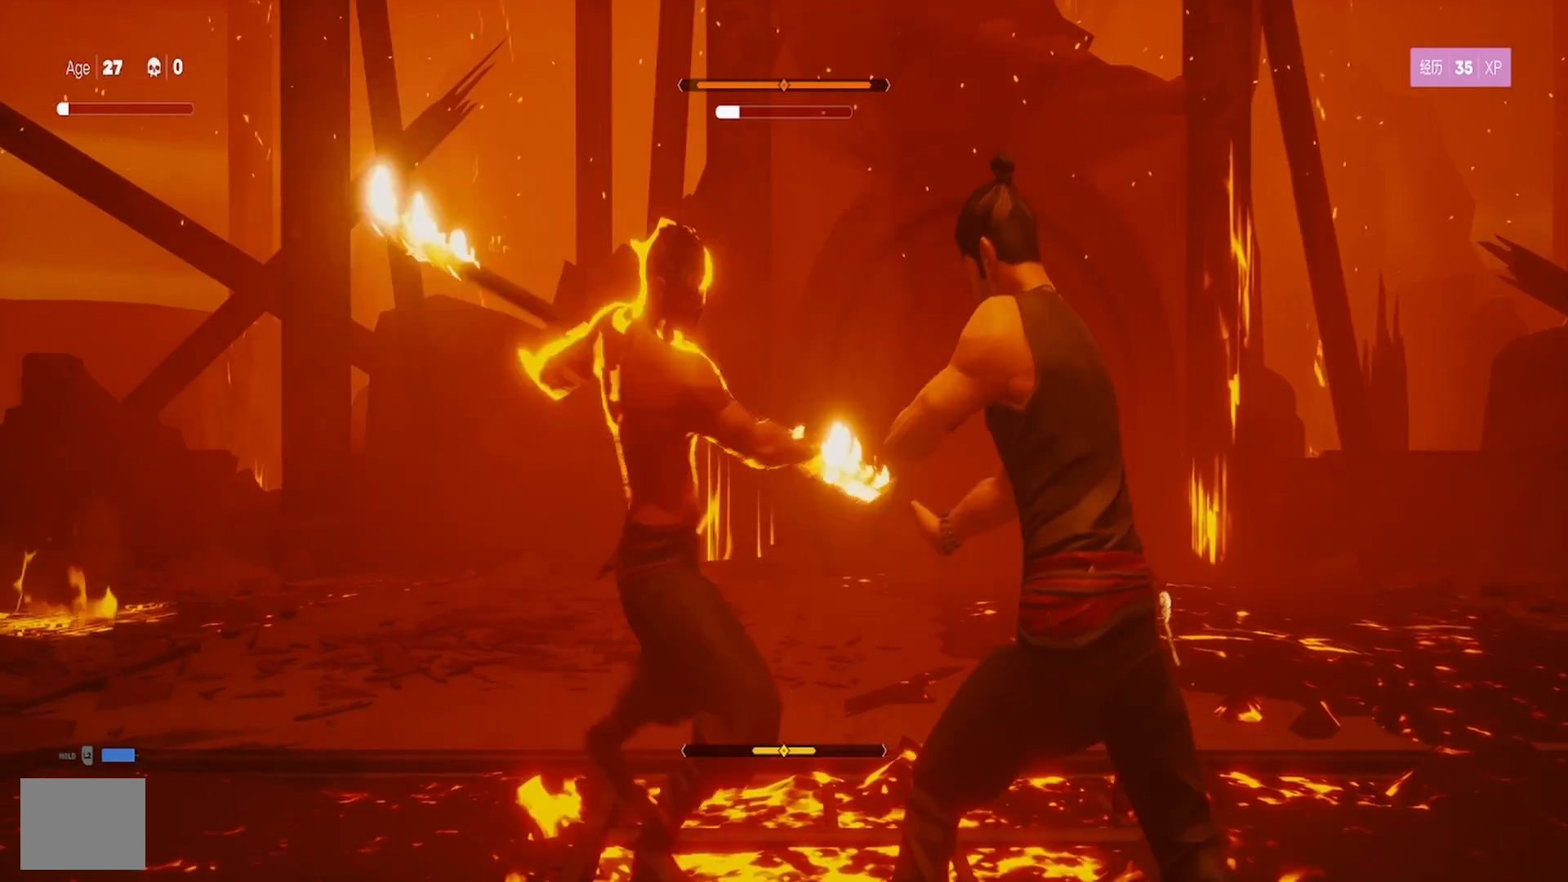
{"buttons": ["L1"], "left_stick": "center", "right_stick": "center", "events": [[100, "left_stick", "center"], [117, "L1", "down"], [183, "L3", "down"], [183, "left_stick", "down-left"], [250, "left_stick", "down"], [333, "L3", "up"], [417, "left_stick", "center"]]}
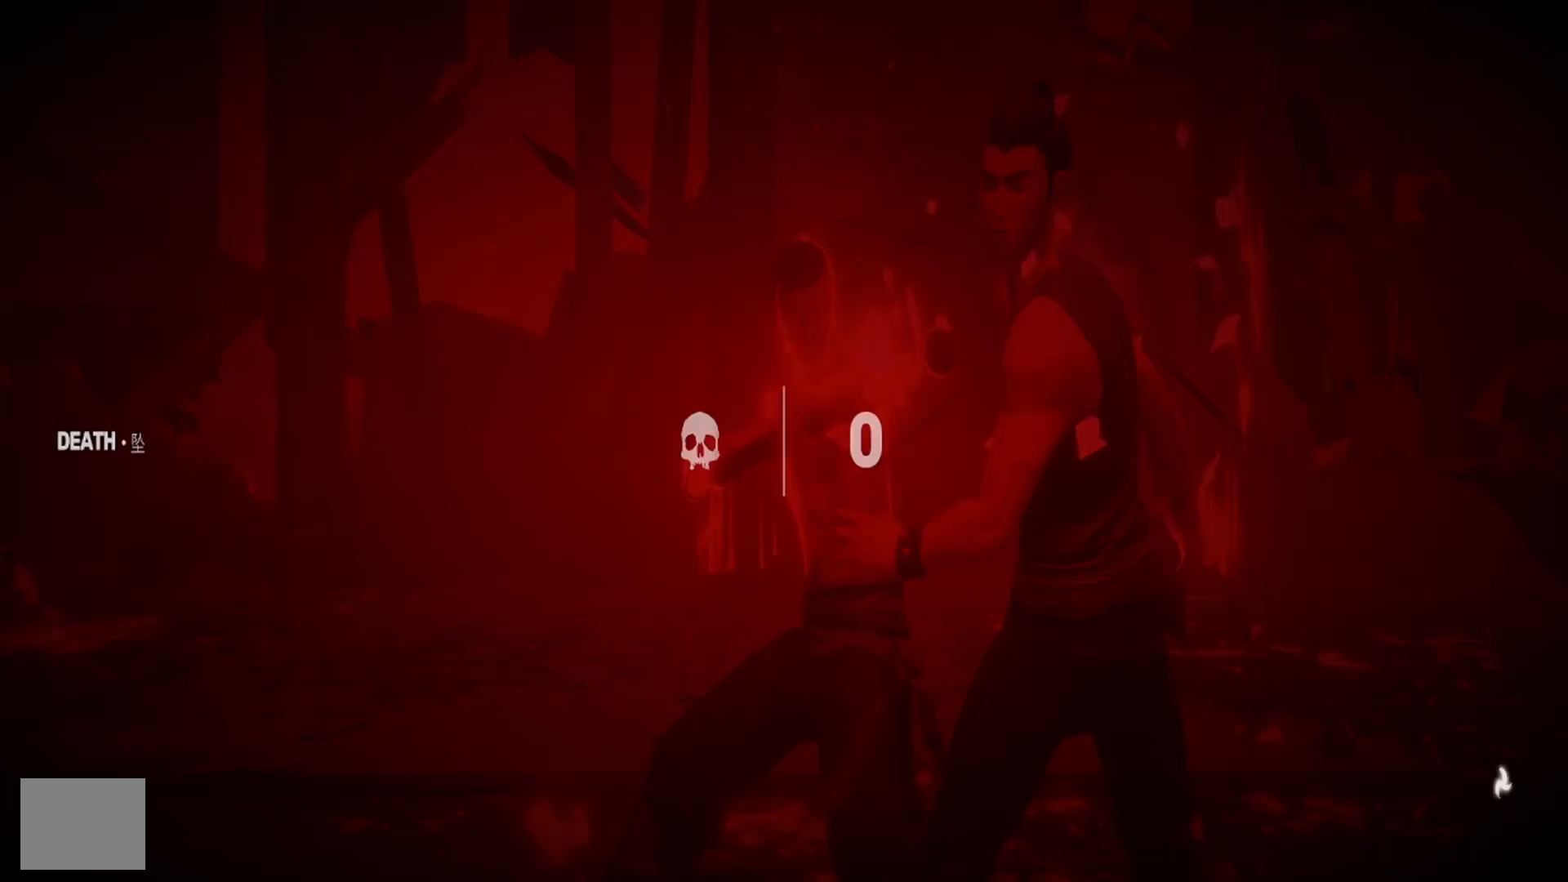
{"buttons": [], "left_stick": "center", "right_stick": "center", "events": [[217, "L1", "up"], [233, "TRIANGLE", "down"], [367, "TRIANGLE", "up"]]}
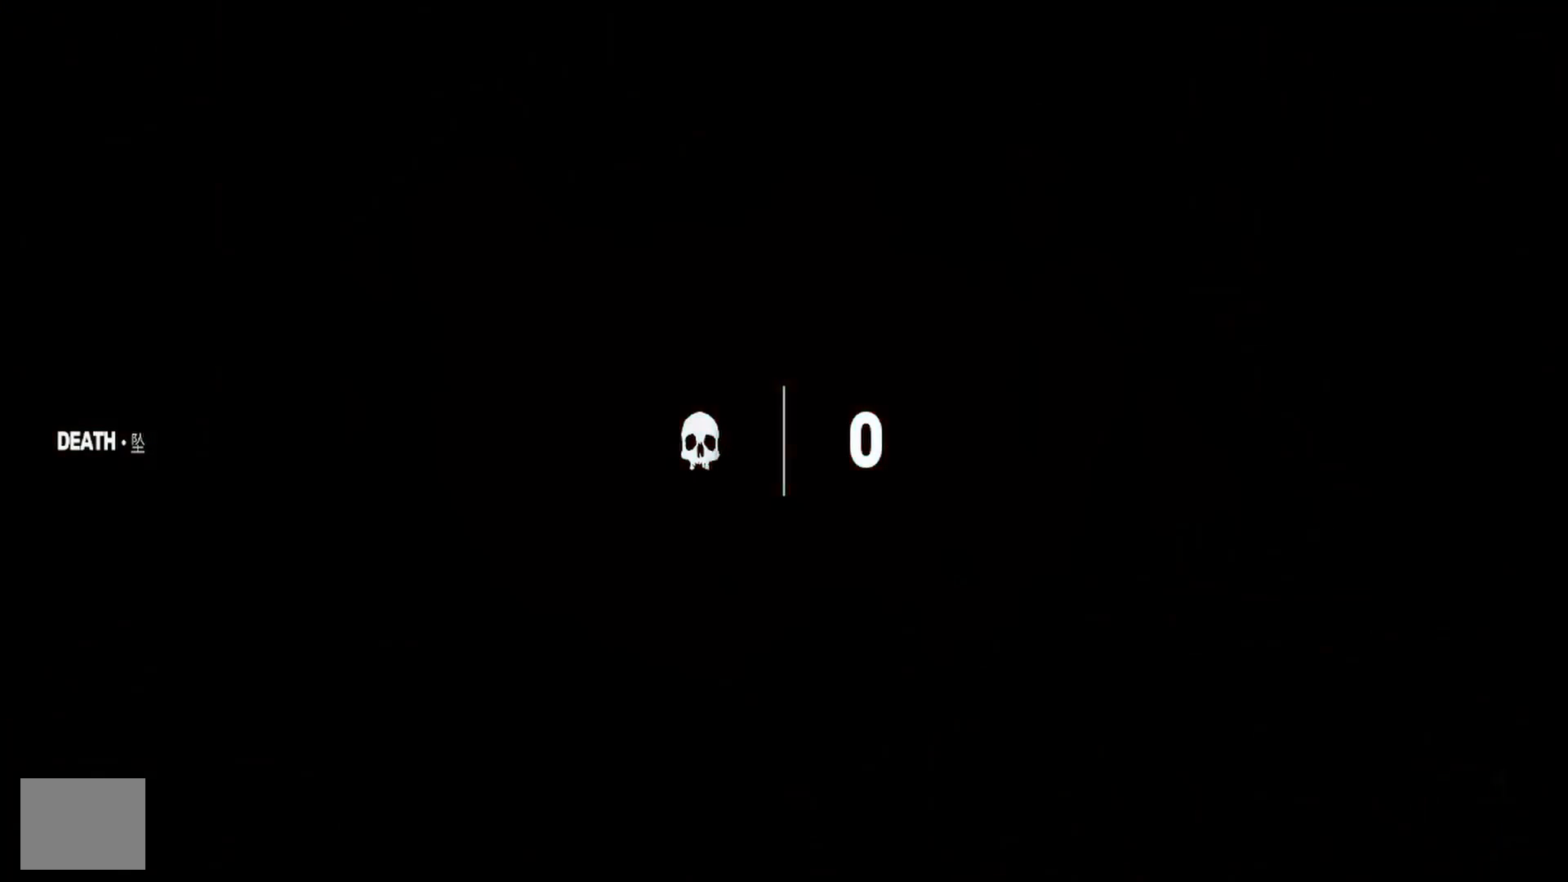
{"buttons": [], "left_stick": "center", "right_stick": "center", "events": []}
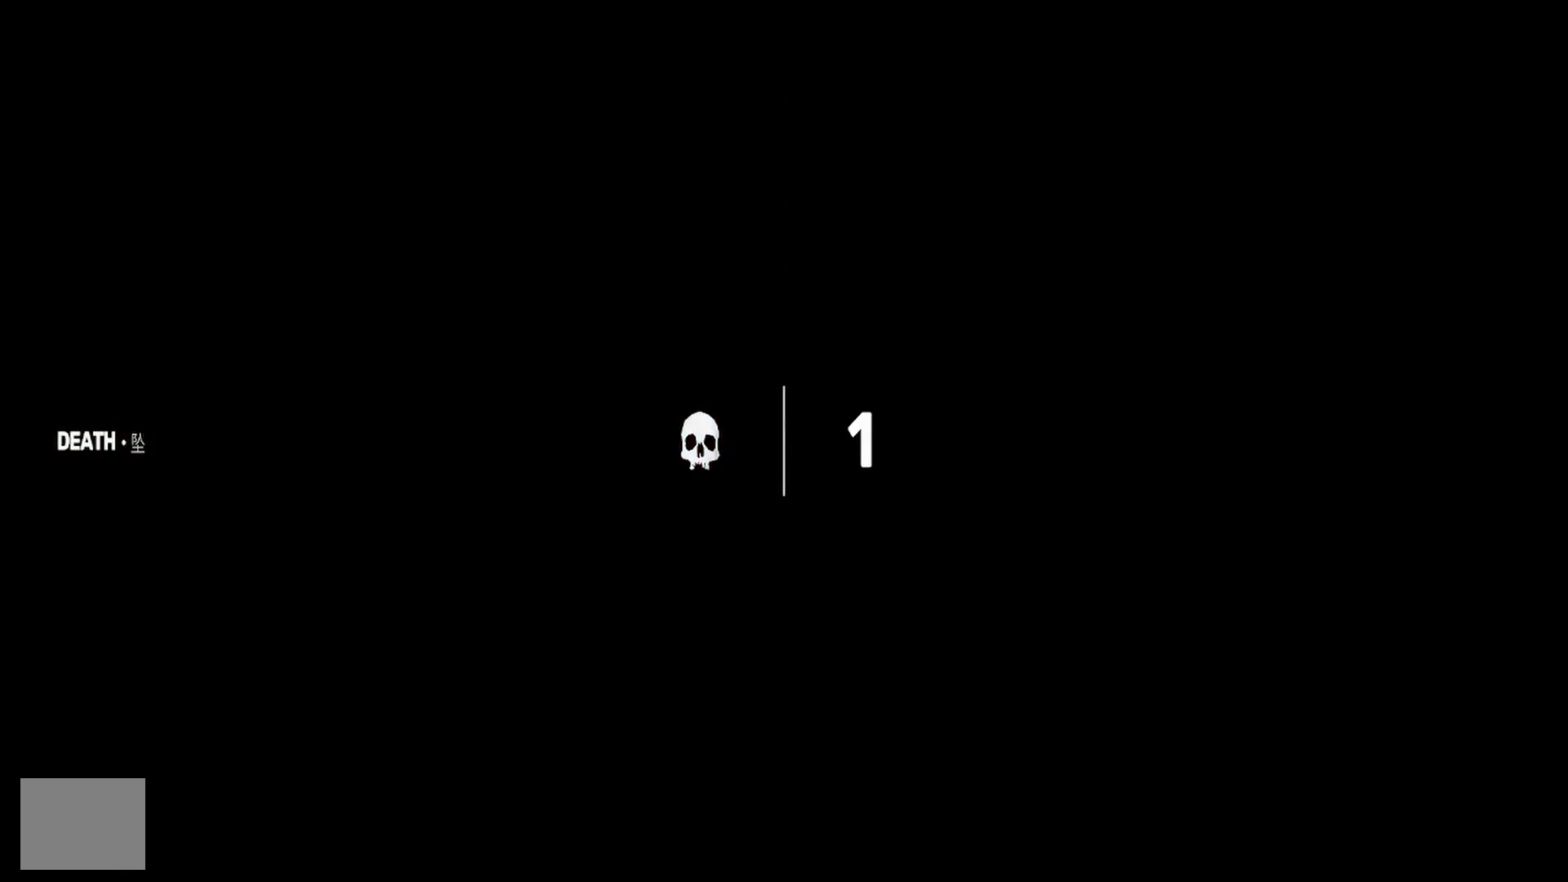
{"buttons": [], "left_stick": "center", "right_stick": "center", "events": []}
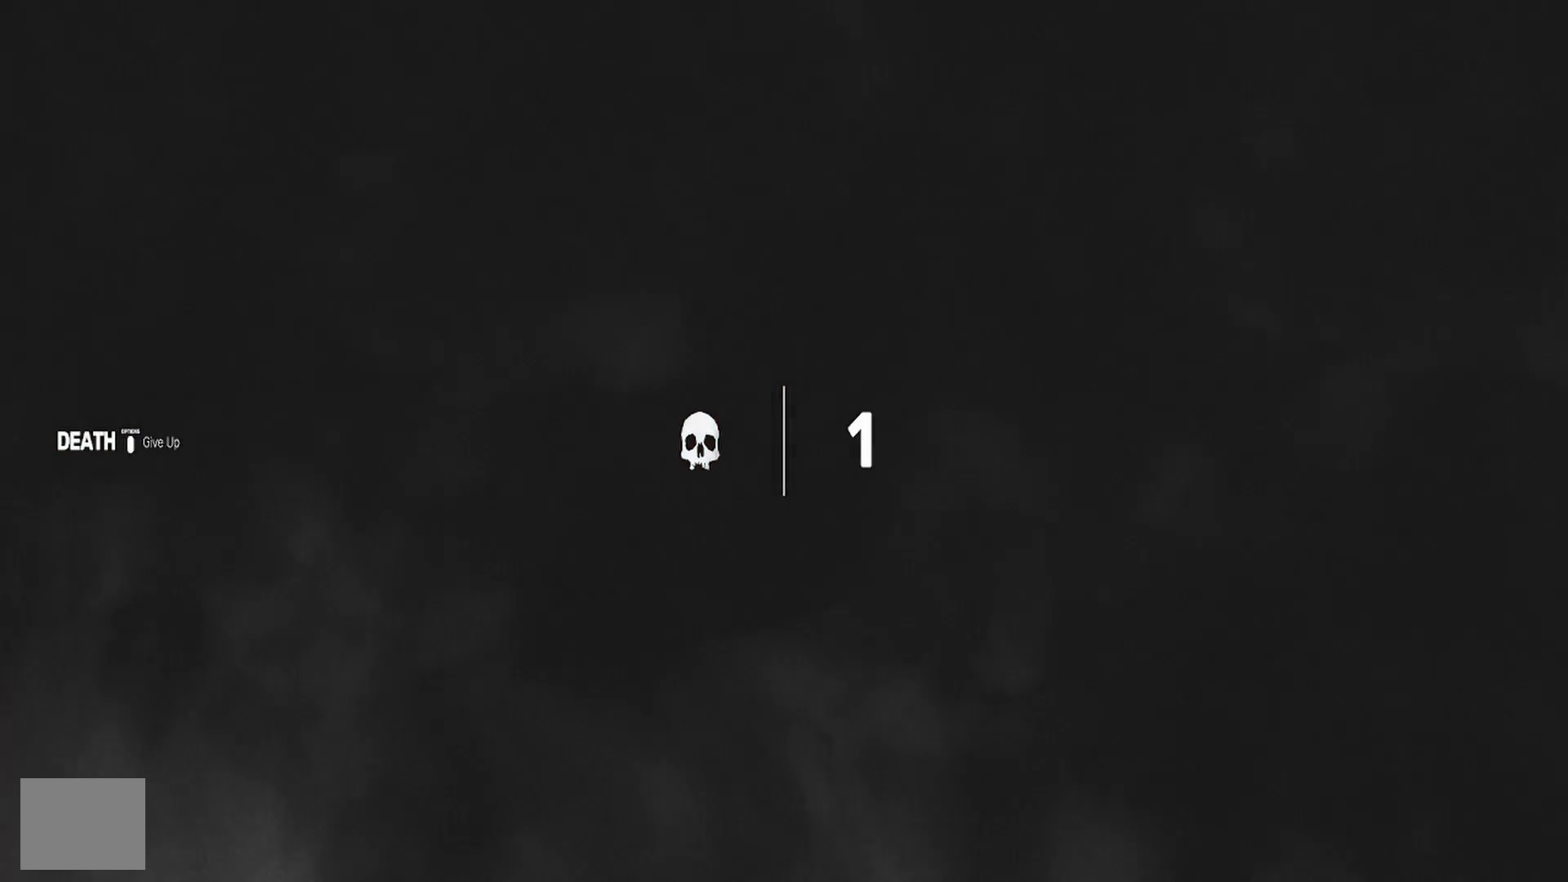
{"buttons": [], "left_stick": "center", "right_stick": "center", "events": []}
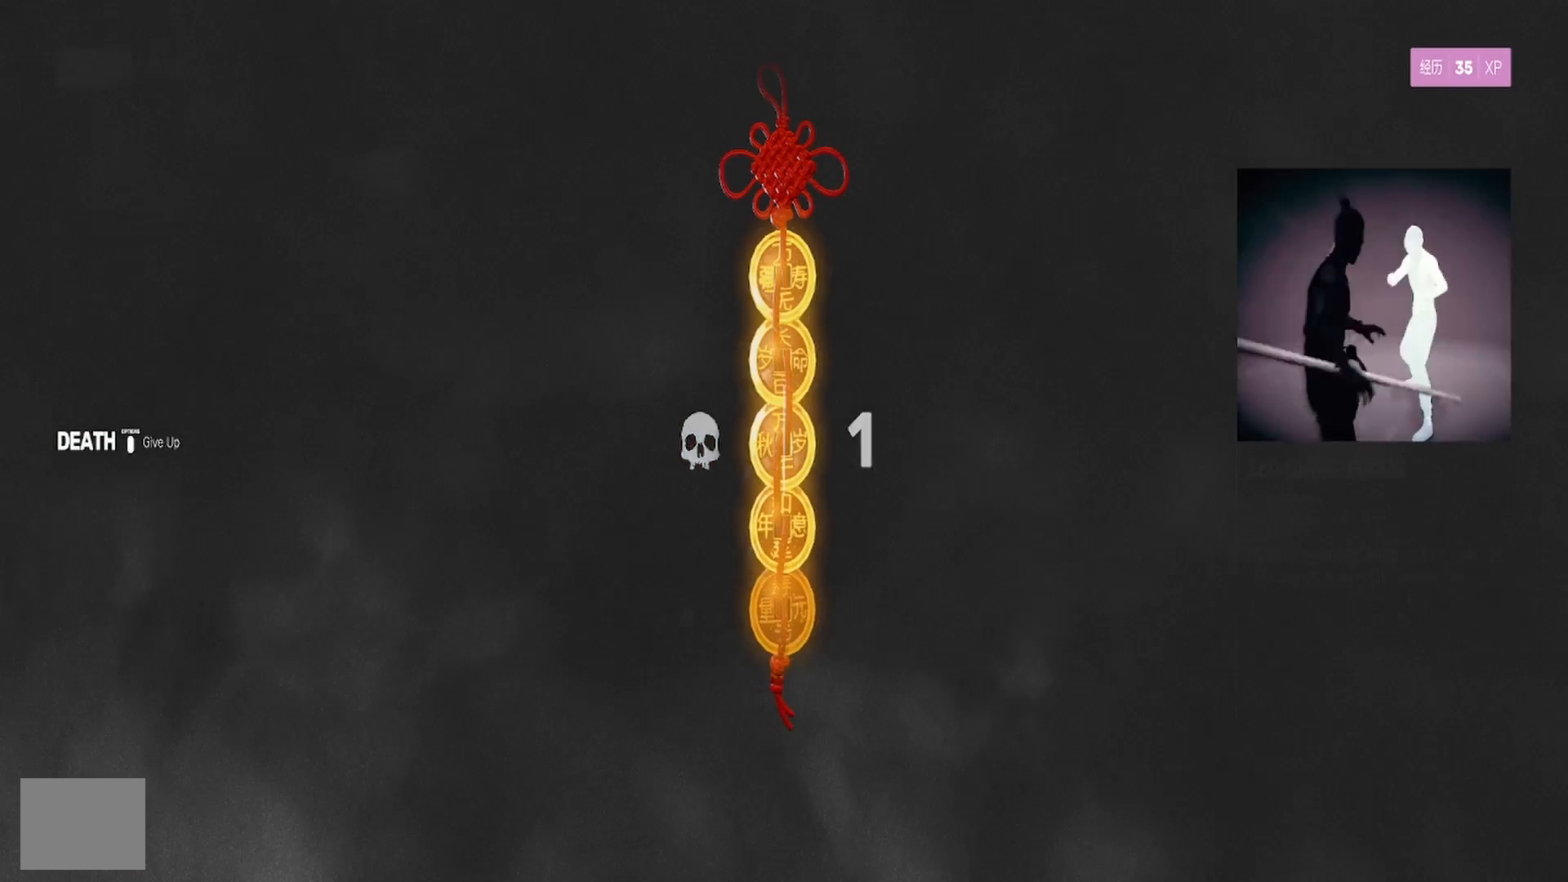
{"buttons": [], "left_stick": "center", "right_stick": "center", "events": []}
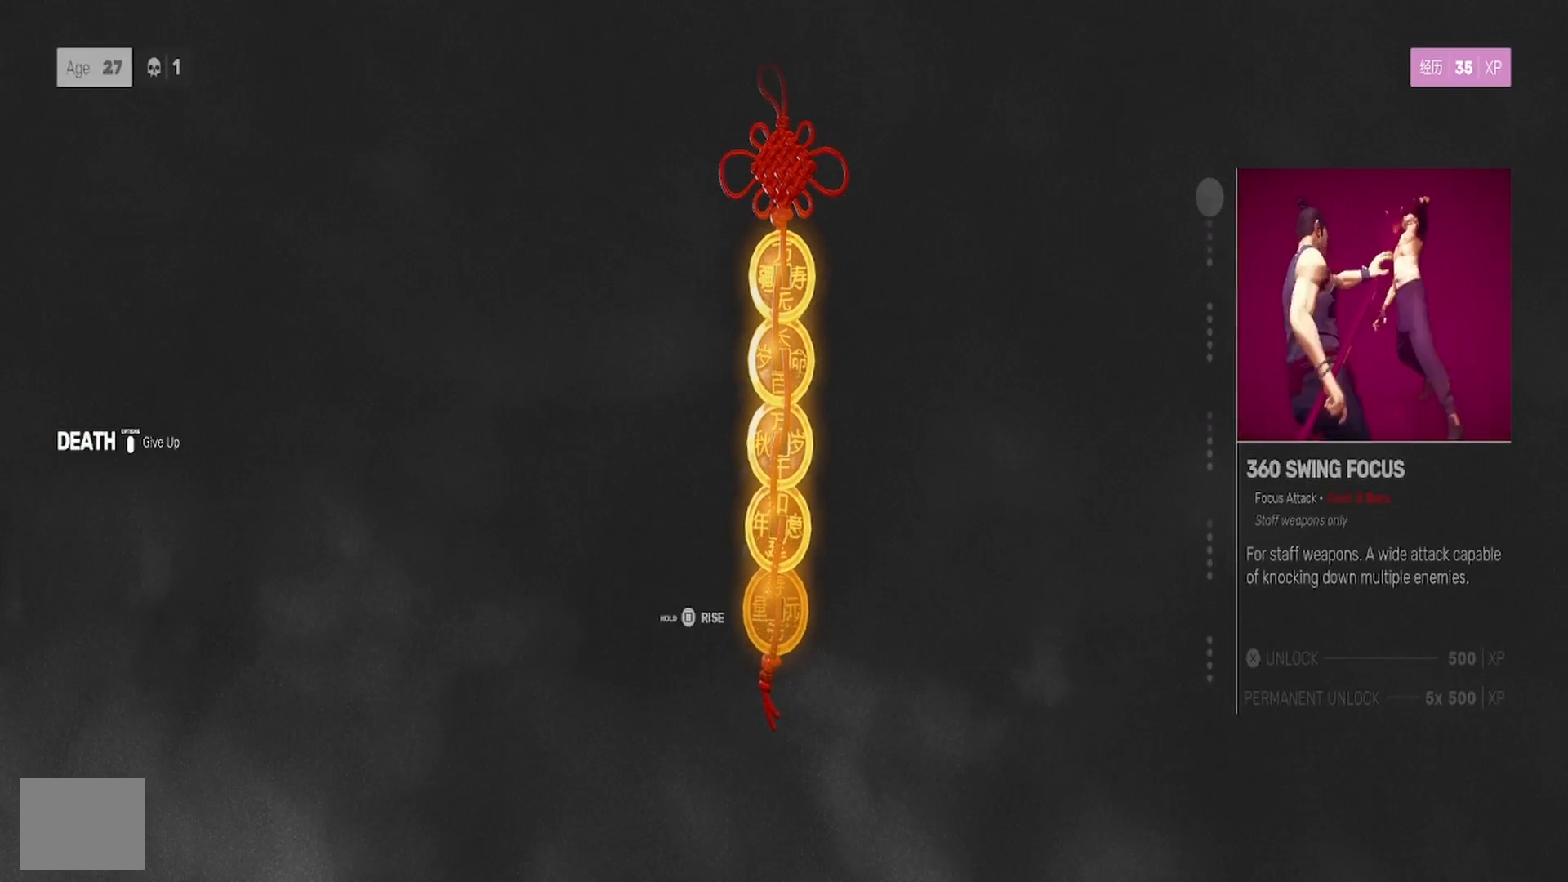
{"buttons": [], "left_stick": "center", "right_stick": "center", "events": []}
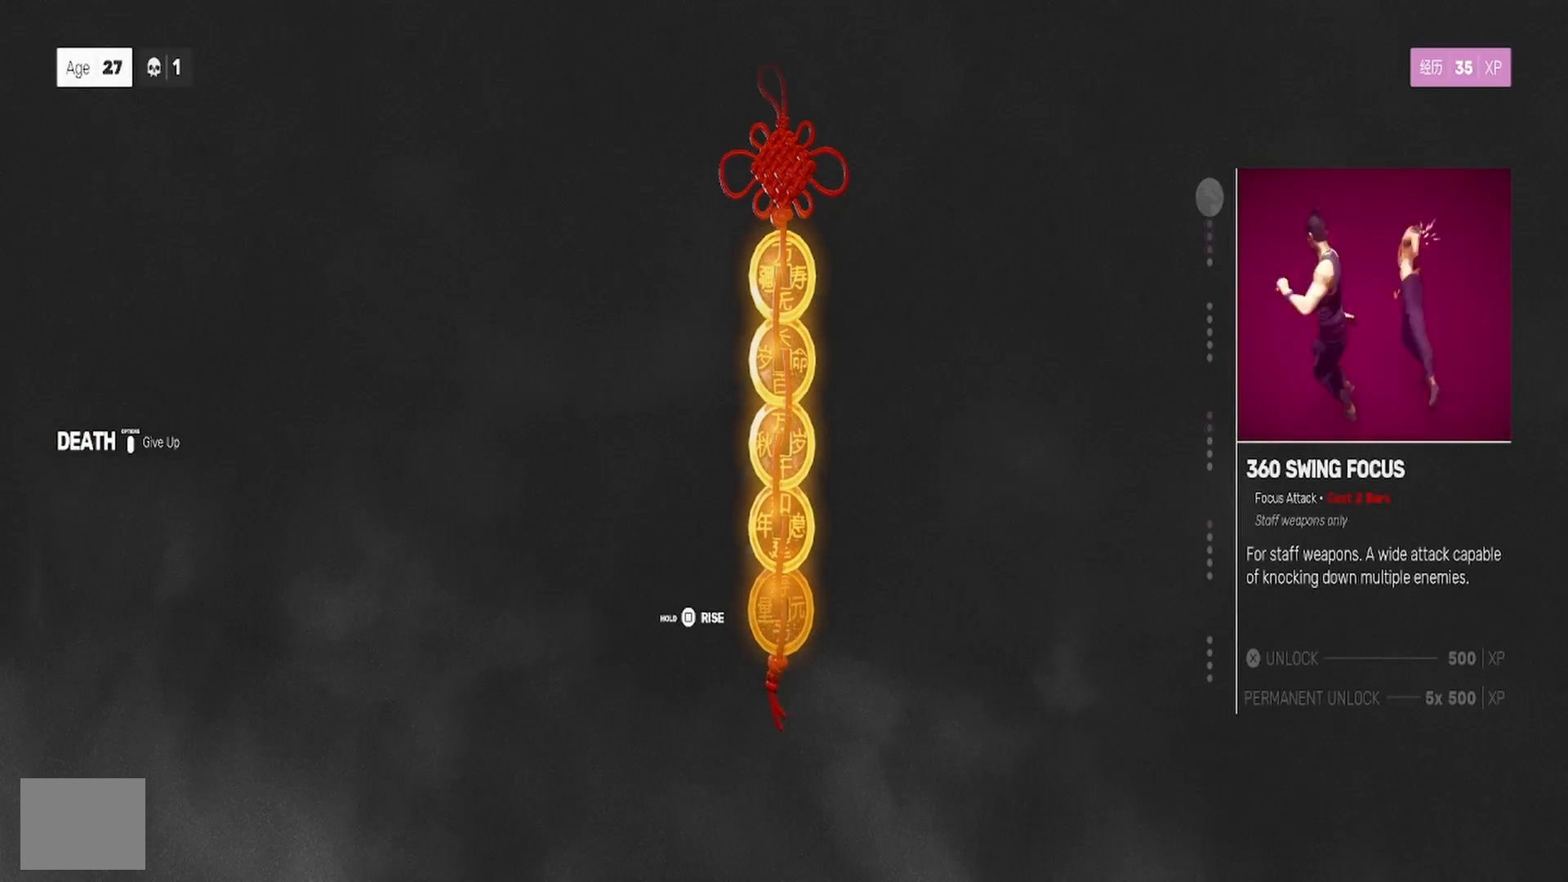
{"buttons": ["SQUARE"], "left_stick": "center", "right_stick": "center", "events": [[117, "SQUARE", "down"]]}
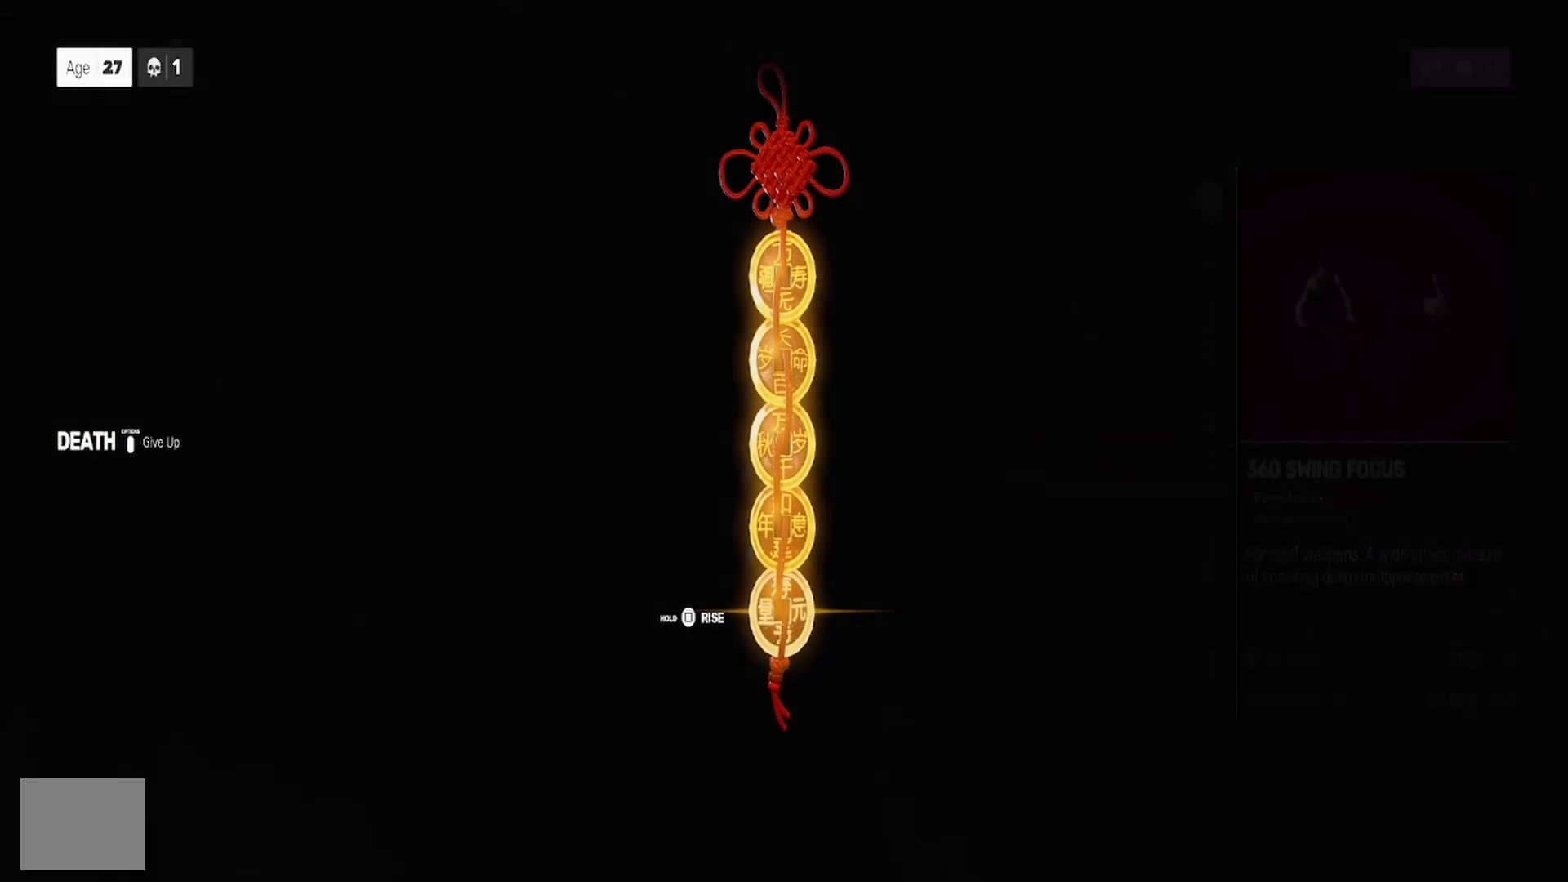
{"buttons": ["SQUARE"], "left_stick": "center", "right_stick": "center", "events": []}
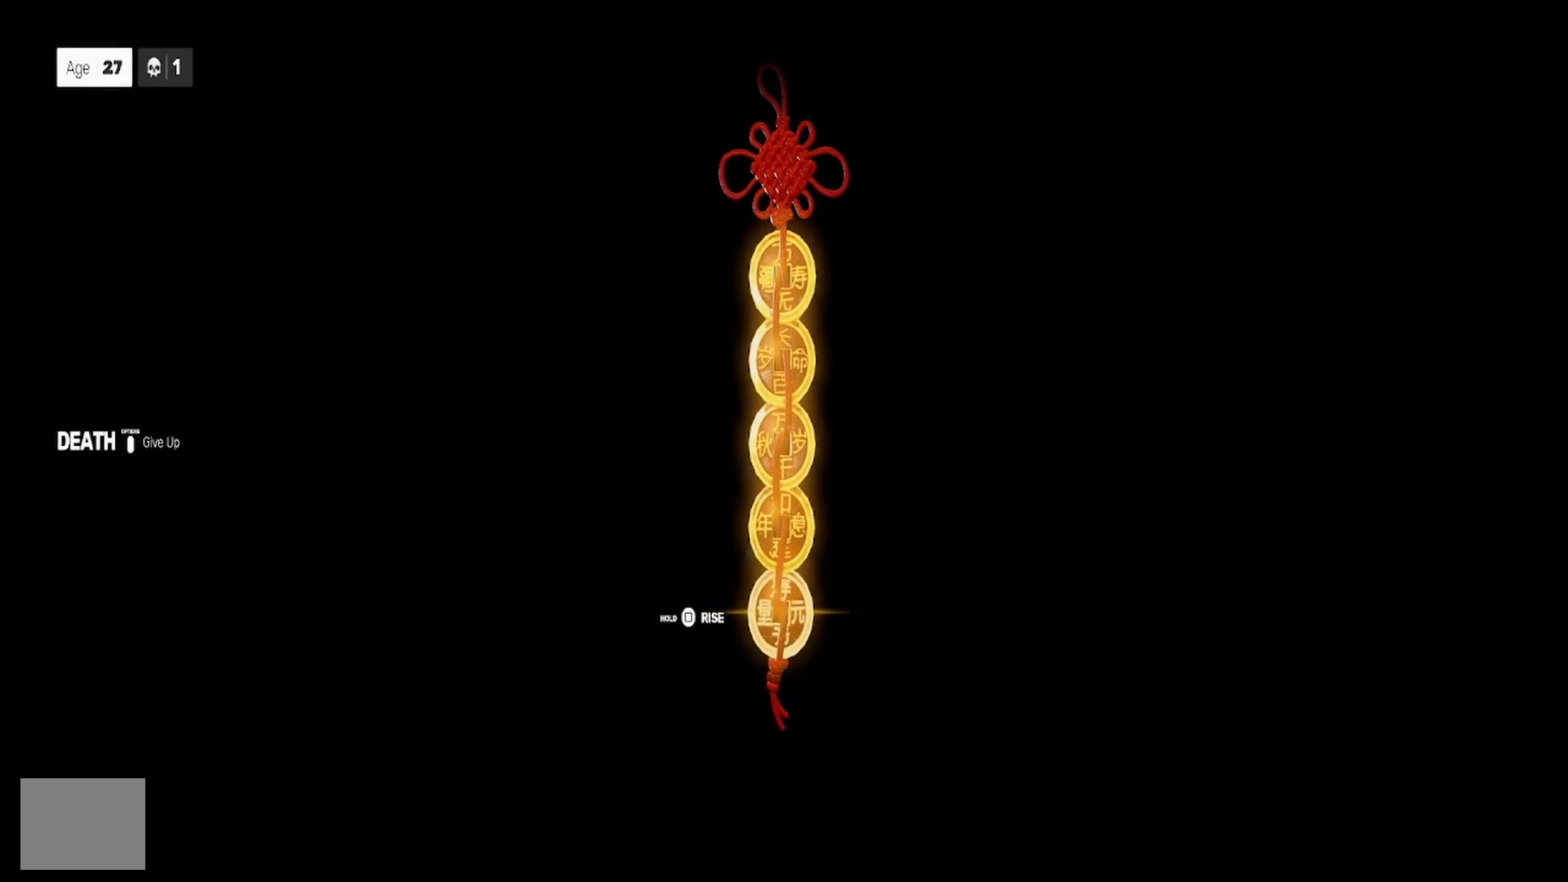
{"buttons": ["SQUARE"], "left_stick": "center", "right_stick": "center", "events": []}
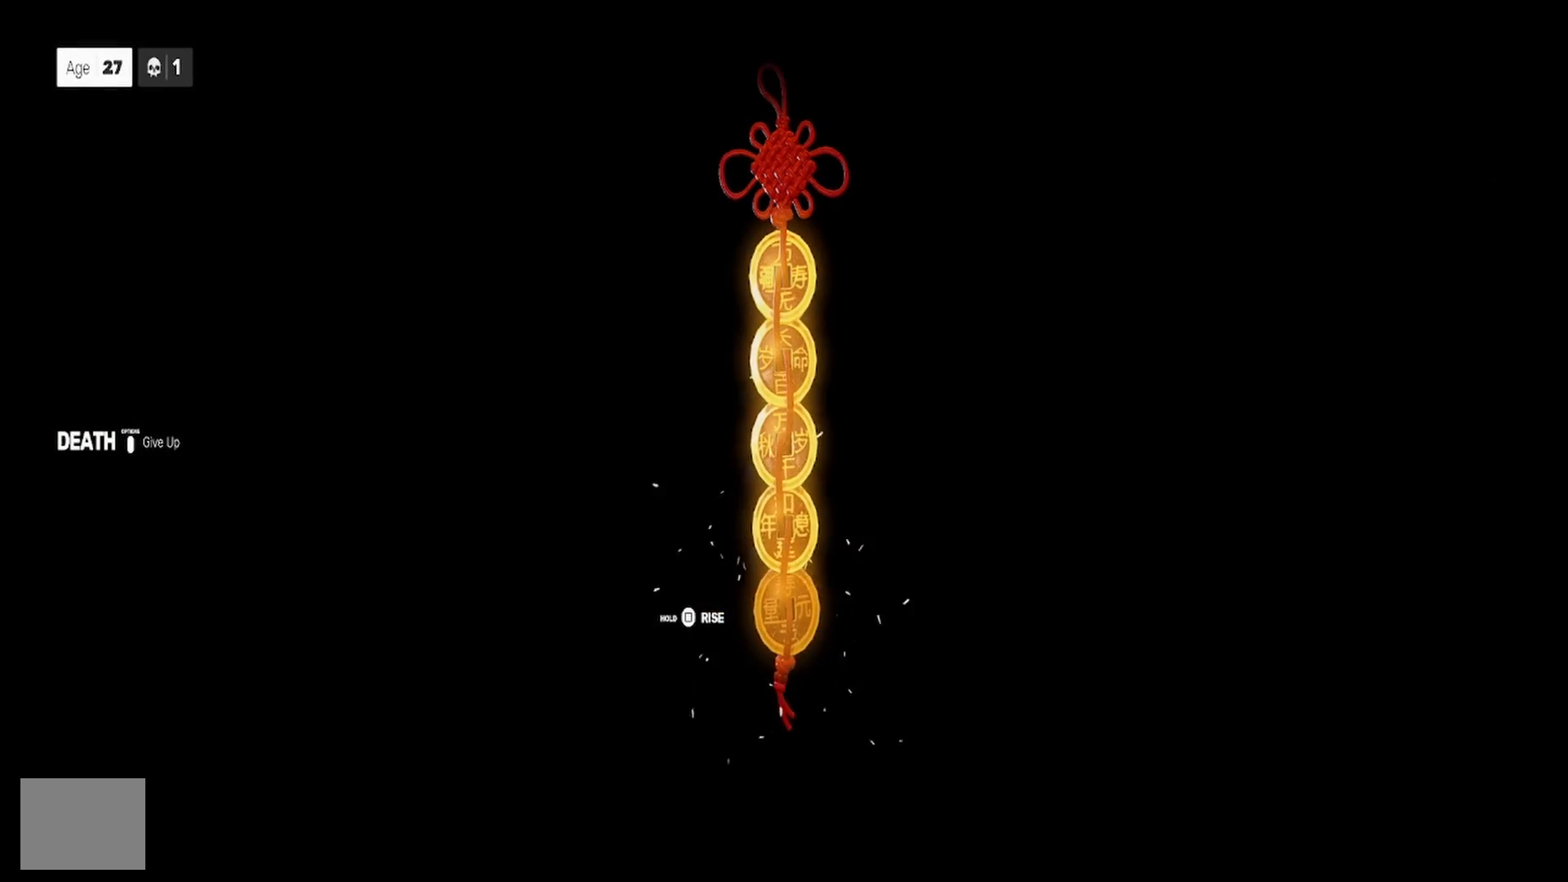
{"buttons": ["SQUARE"], "left_stick": "center", "right_stick": "center", "events": []}
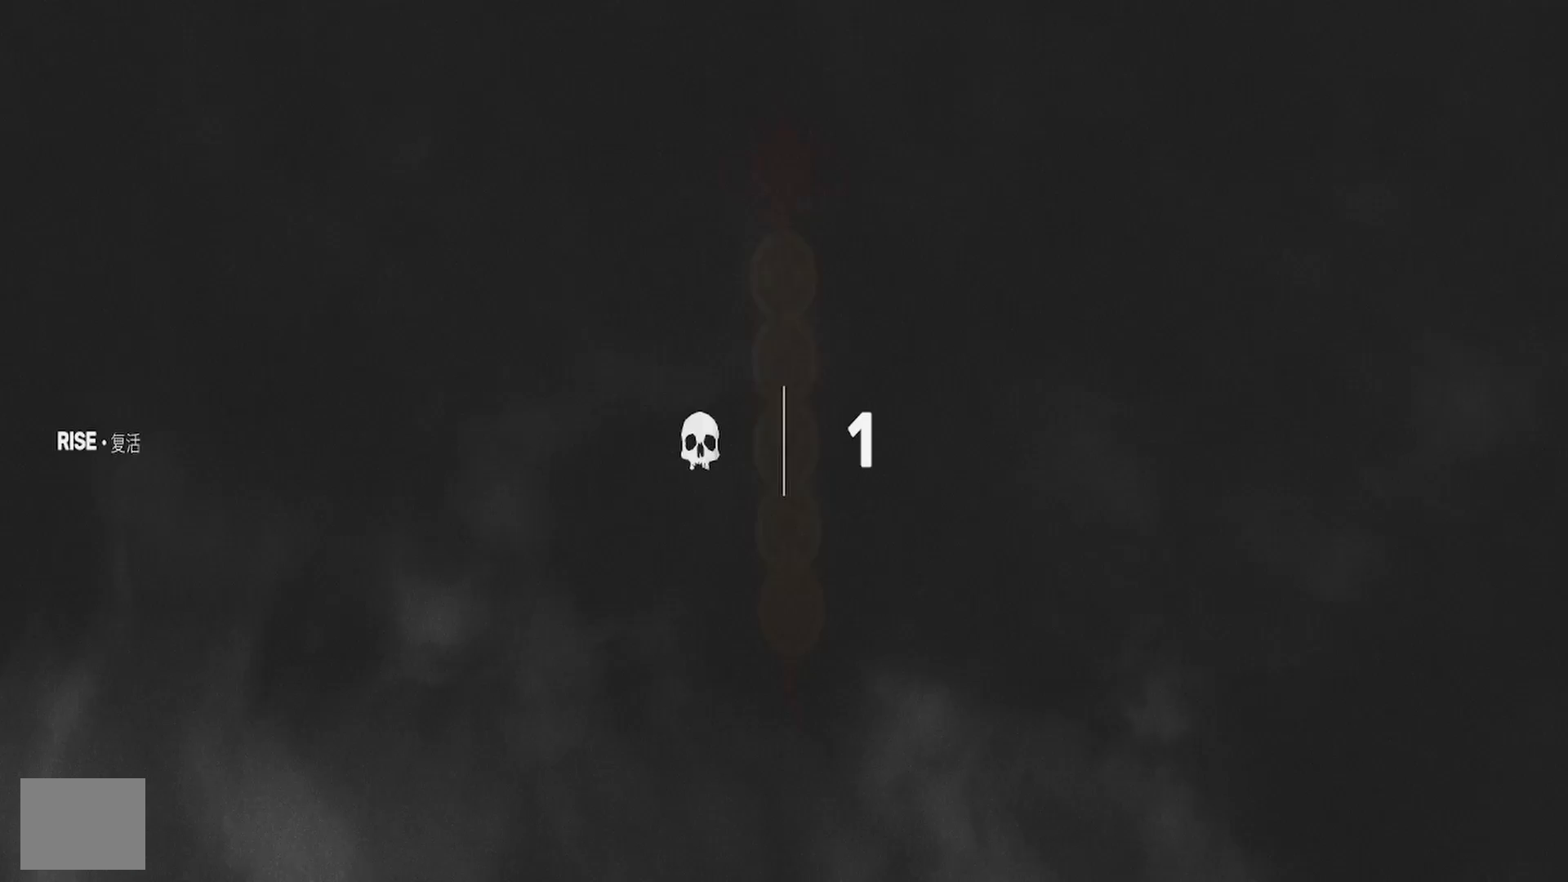
{"buttons": [], "left_stick": "center", "right_stick": "center", "events": [[283, "SQUARE", "up"]]}